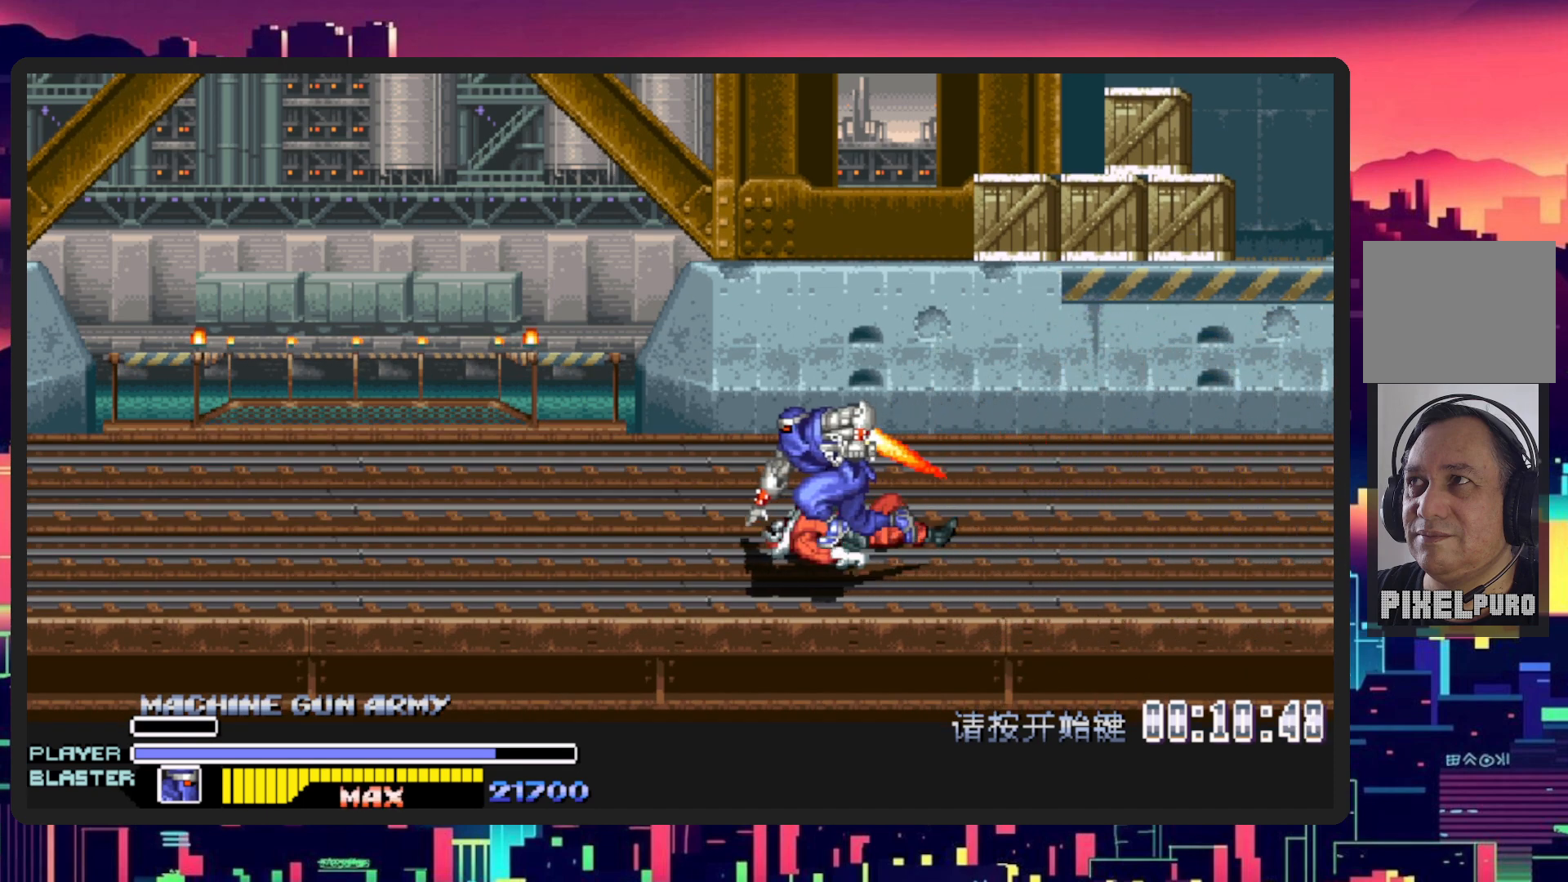
Gameplay with a controller (Nintendo layout); each line is a JSON object with the inputs held at the frame after it. "events" lists button and stick changes between this image and that frame as [ms after this image, input, new state], when the widget could be followed in between. Not read: L2 L3 R2 R3 left_stick right_stick.
{"buttons": ["DPAD_UP", "DPAD_LEFT"], "events": [[467, "DPAD_UP", "down"]]}
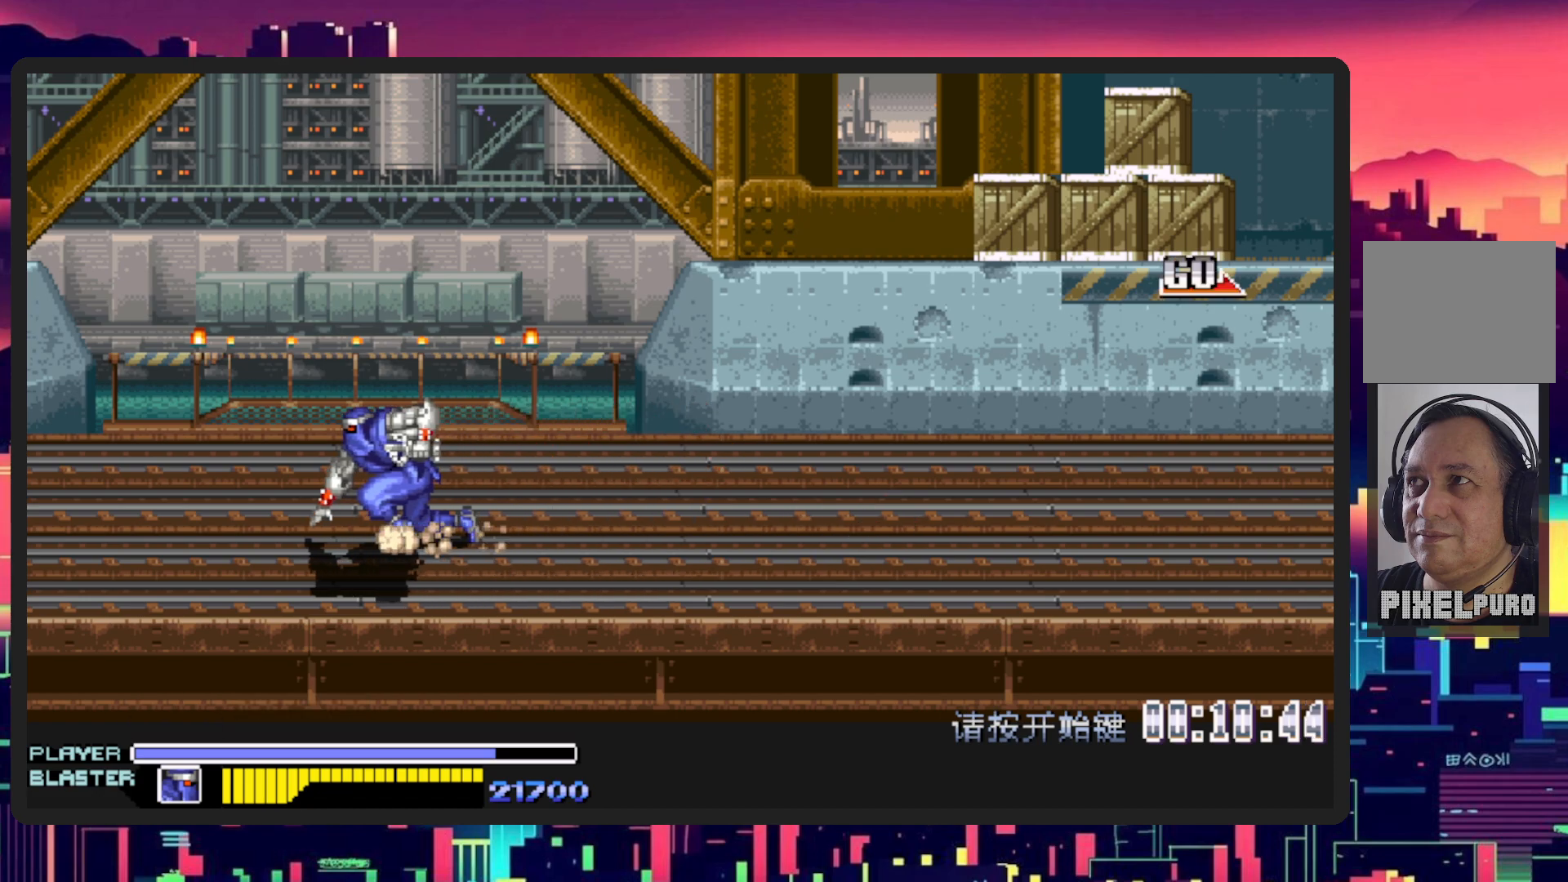
{"buttons": ["DPAD_RIGHT"], "events": [[17, "DPAD_LEFT", "up"], [50, "DPAD_RIGHT", "down"], [67, "DPAD_UP", "up"]]}
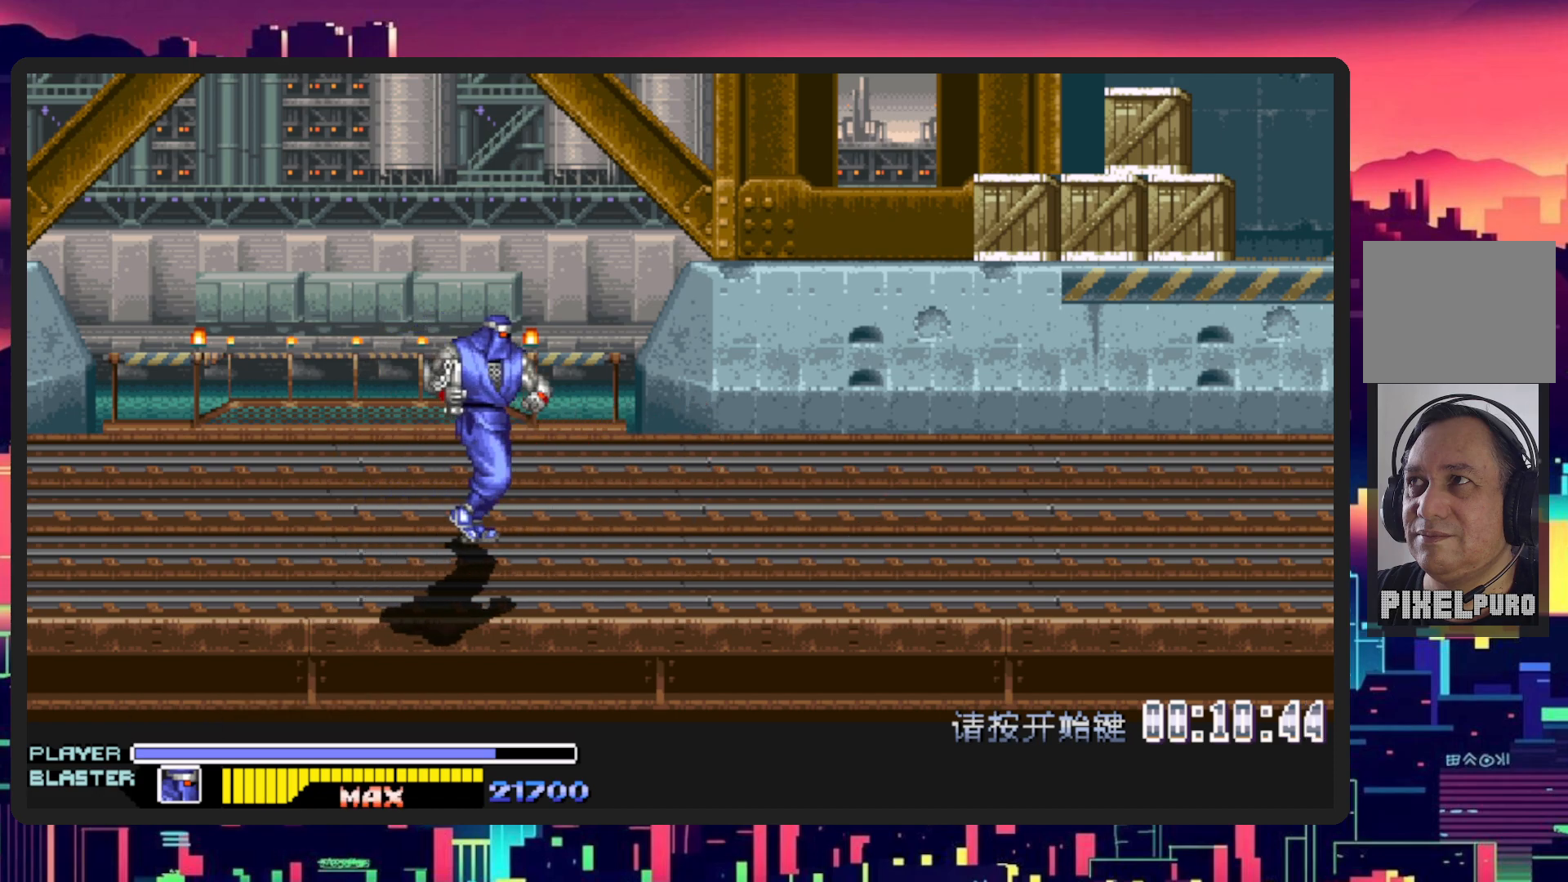
{"buttons": ["DPAD_RIGHT"], "events": []}
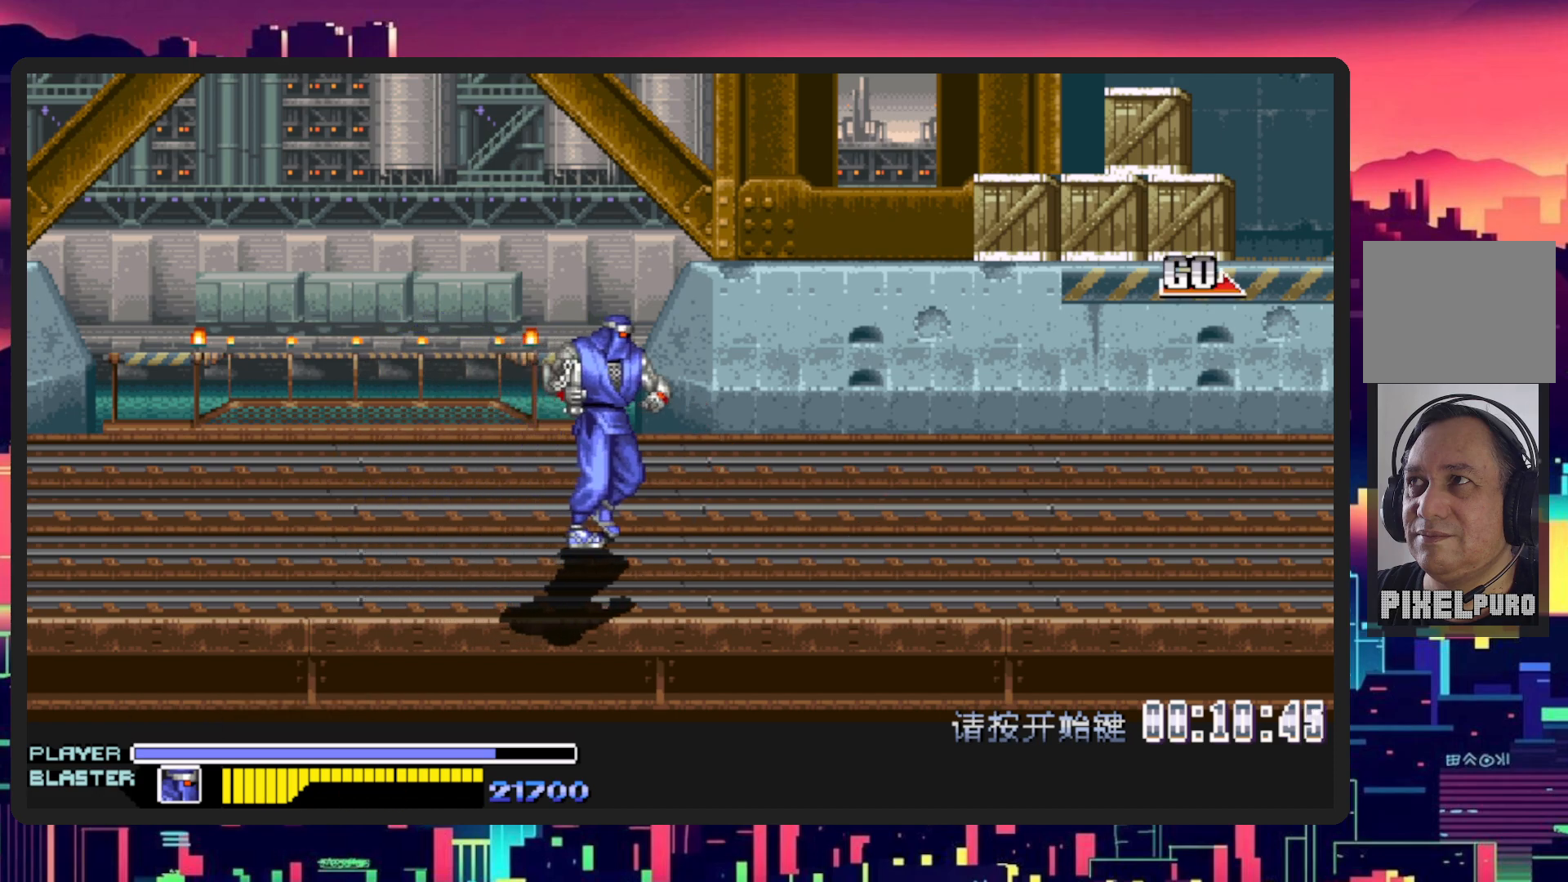
{"buttons": ["DPAD_RIGHT"], "events": []}
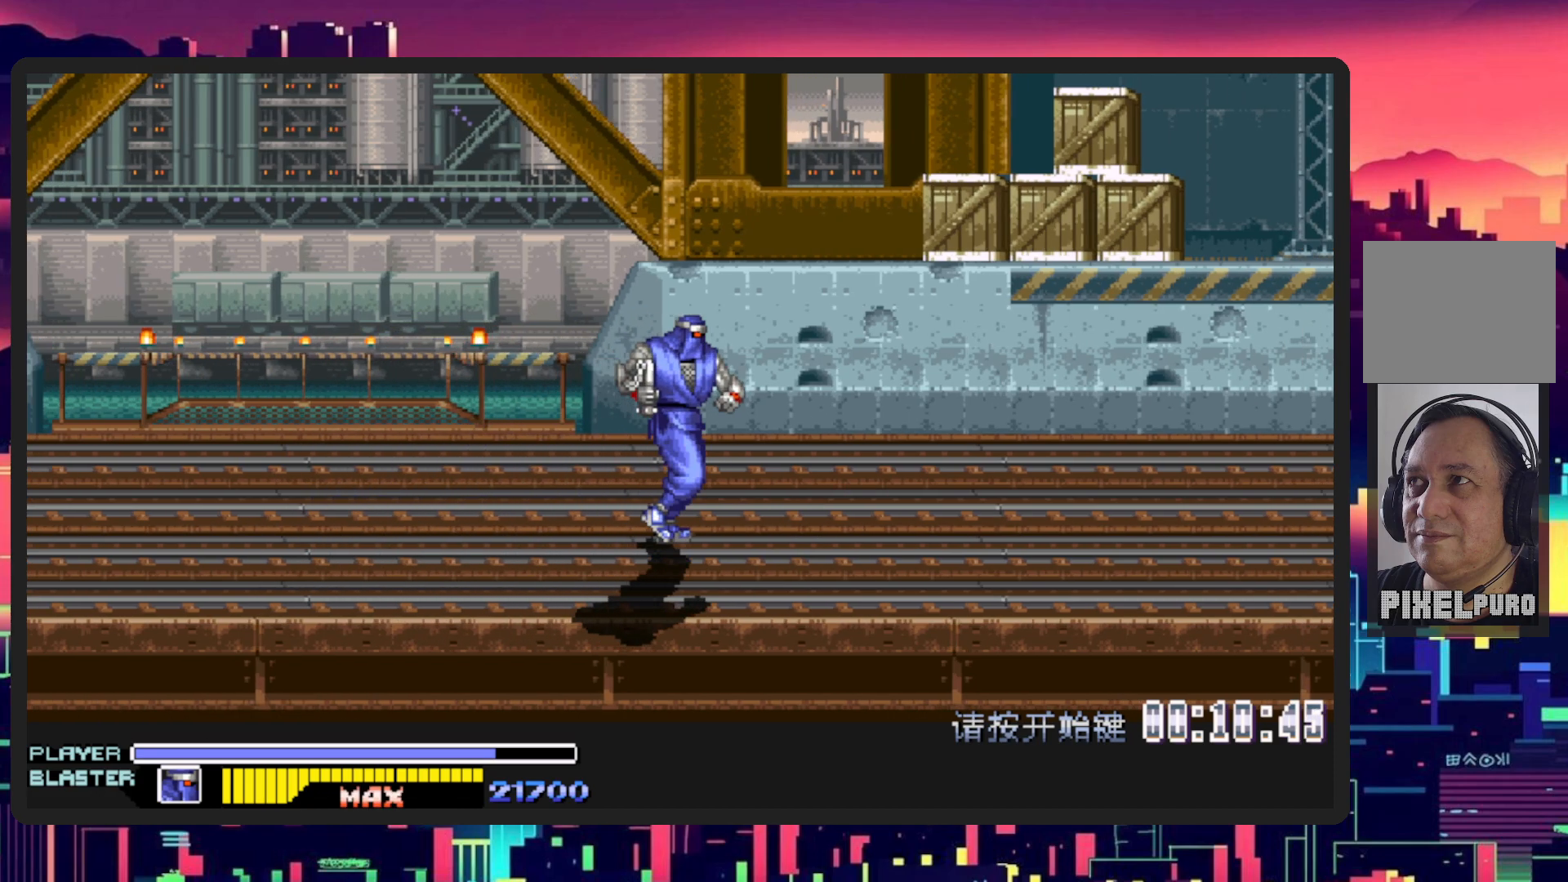
{"buttons": ["DPAD_RIGHT"], "events": []}
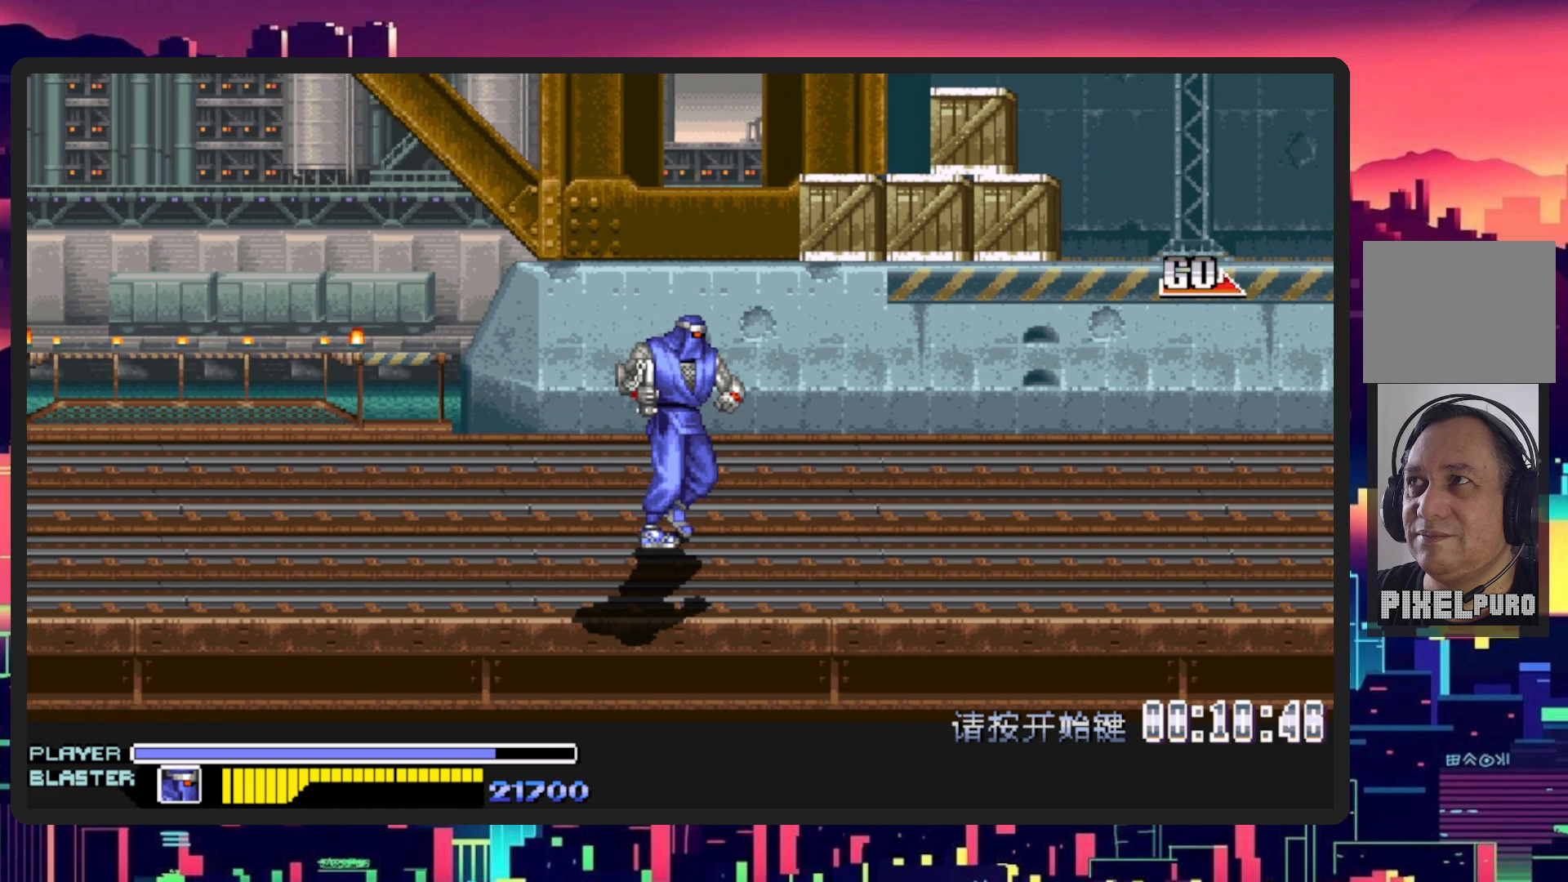
{"buttons": ["DPAD_RIGHT"], "events": []}
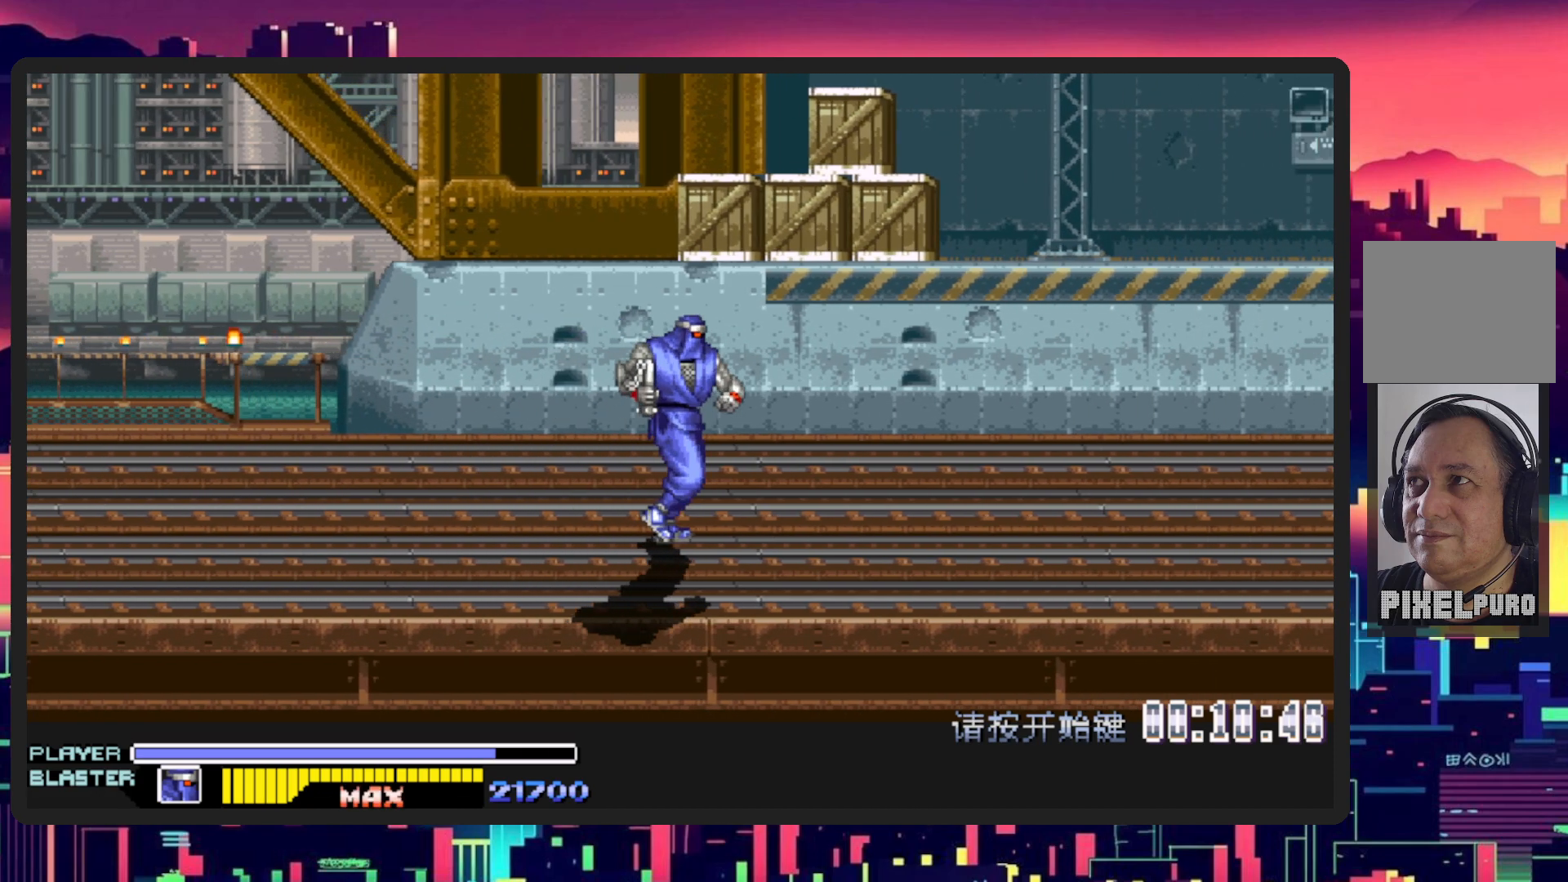
{"buttons": ["DPAD_RIGHT"], "events": []}
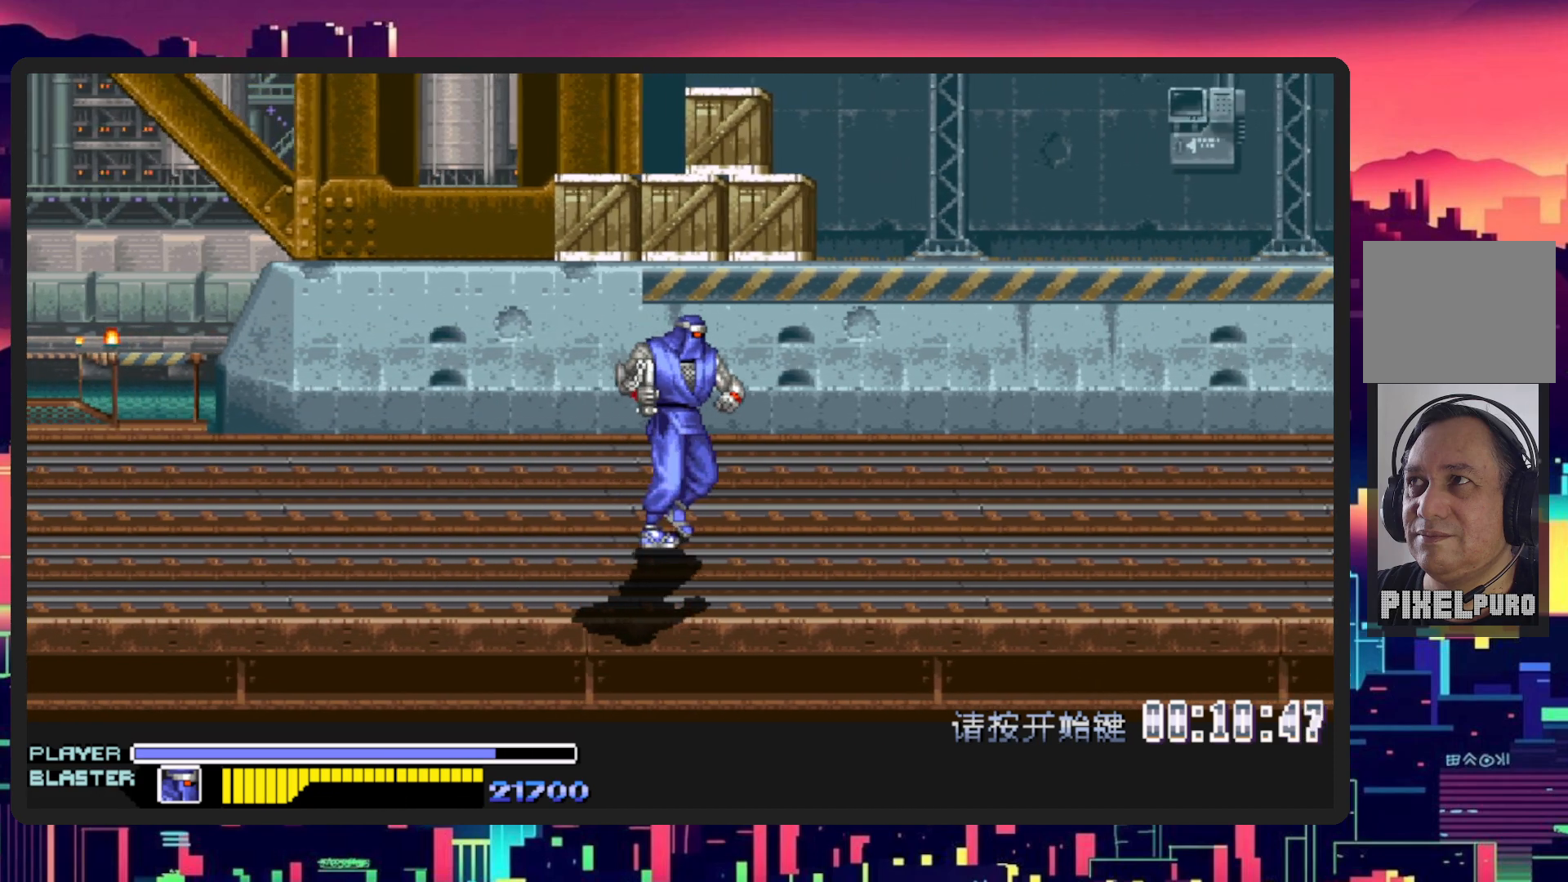
{"buttons": ["DPAD_RIGHT"], "events": []}
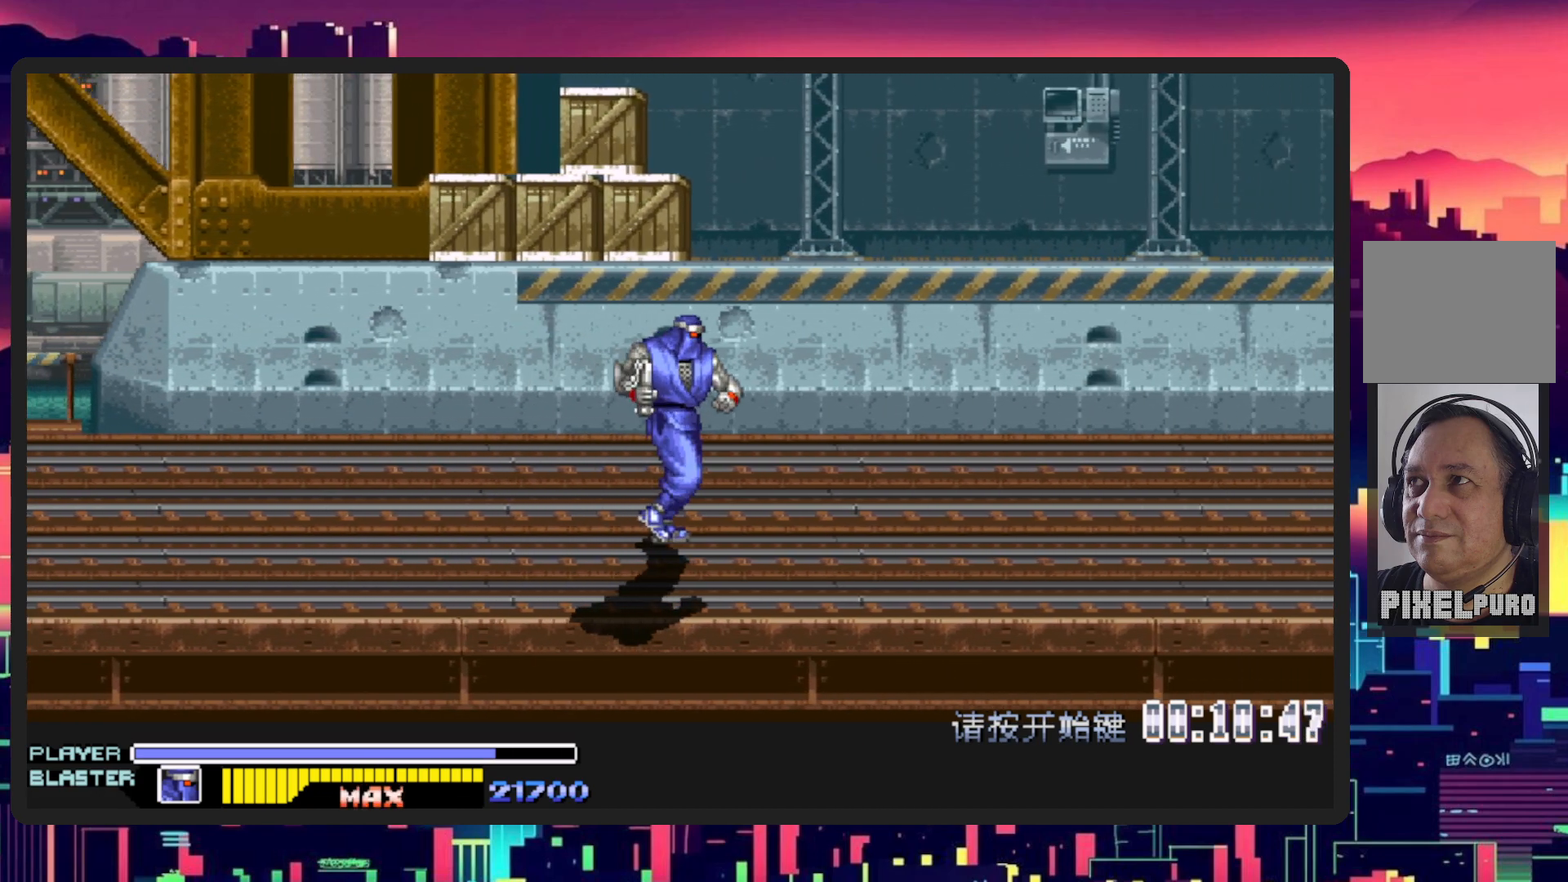
{"buttons": ["DPAD_RIGHT"], "events": []}
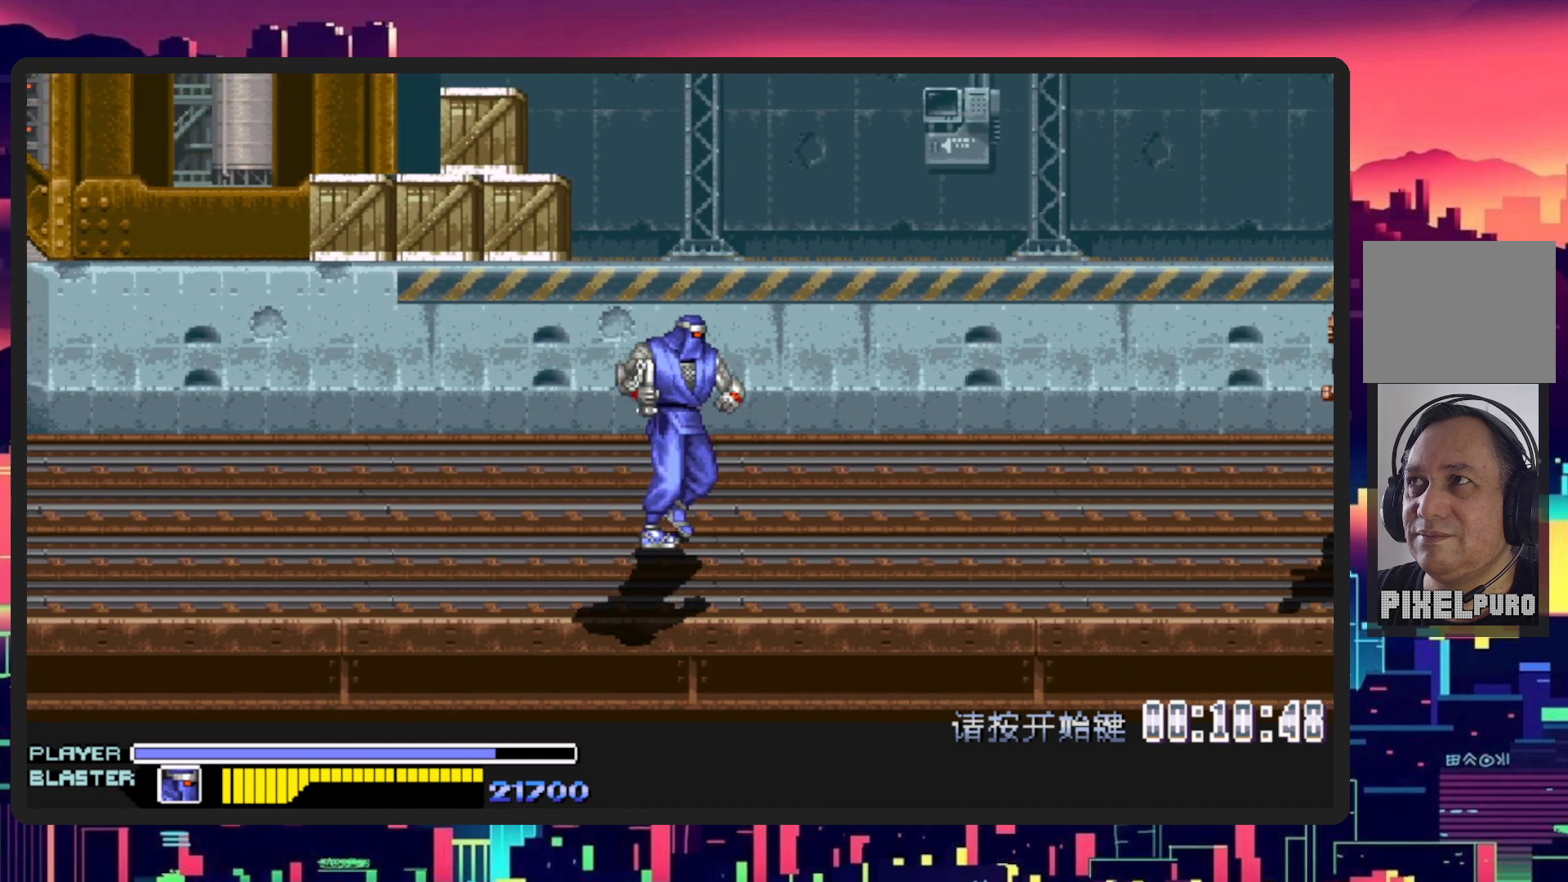
{"buttons": ["DPAD_RIGHT"], "events": []}
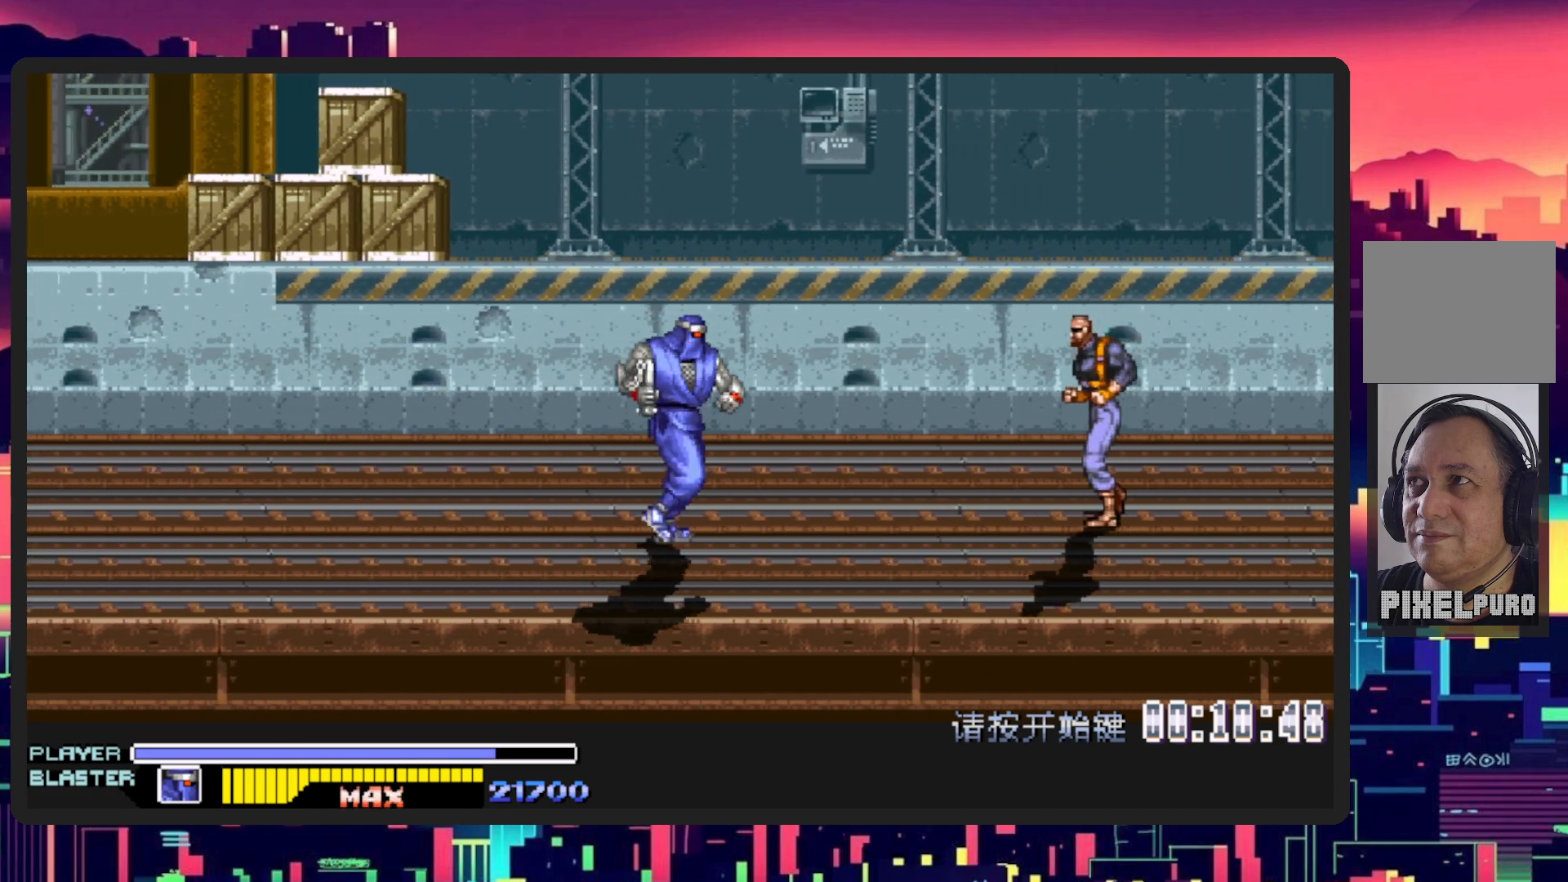
{"buttons": ["DPAD_RIGHT"], "events": [[283, "B", "down"], [367, "B", "up"]]}
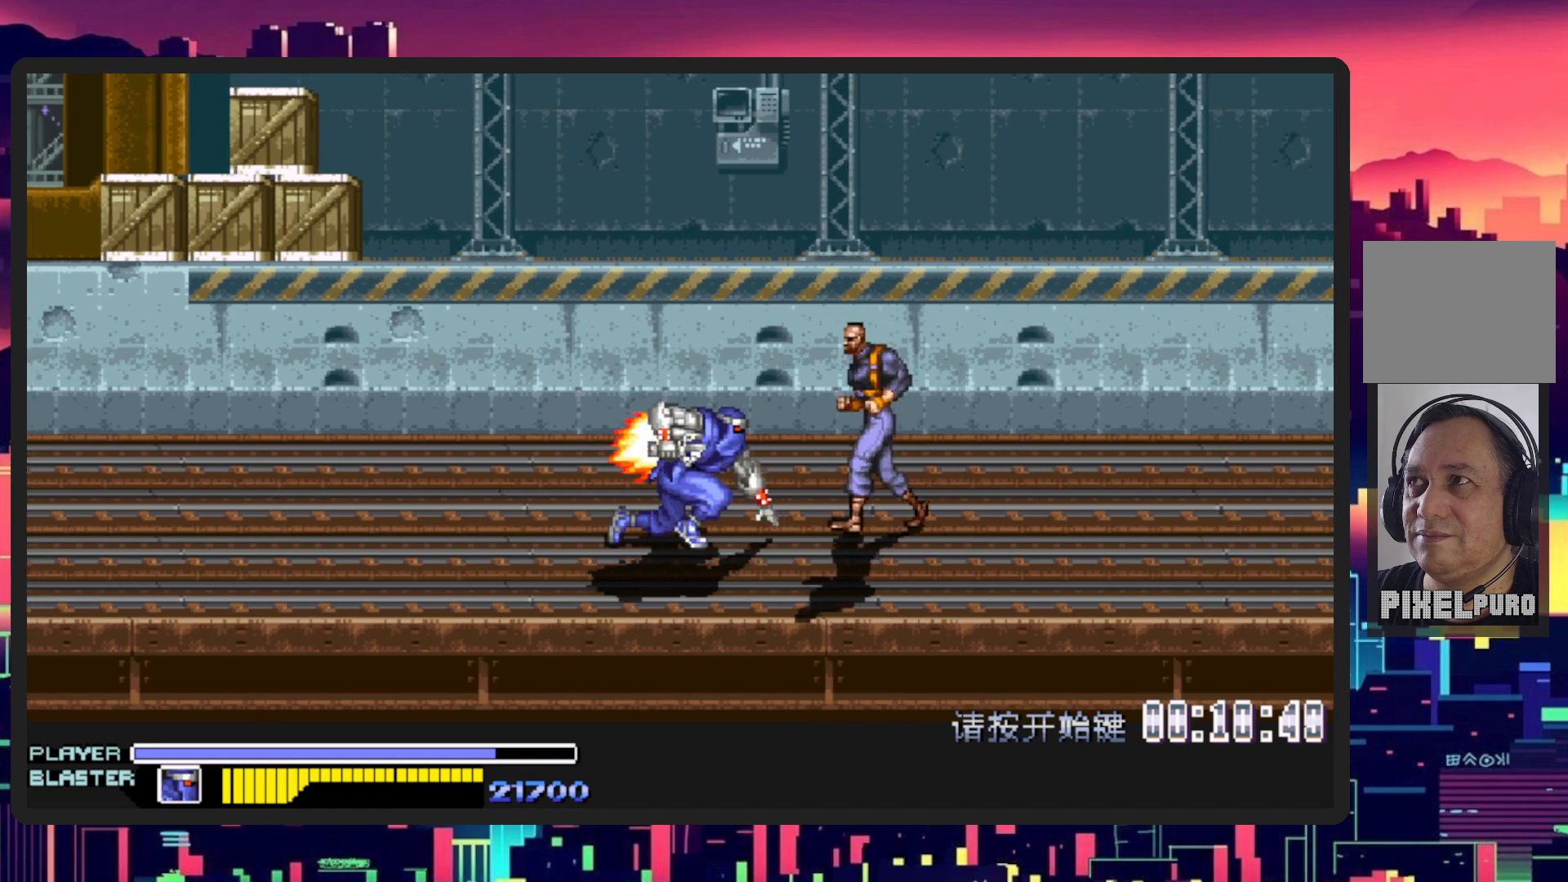
{"buttons": ["DPAD_RIGHT"], "events": [[33, "Y", "down"], [217, "Y", "up"]]}
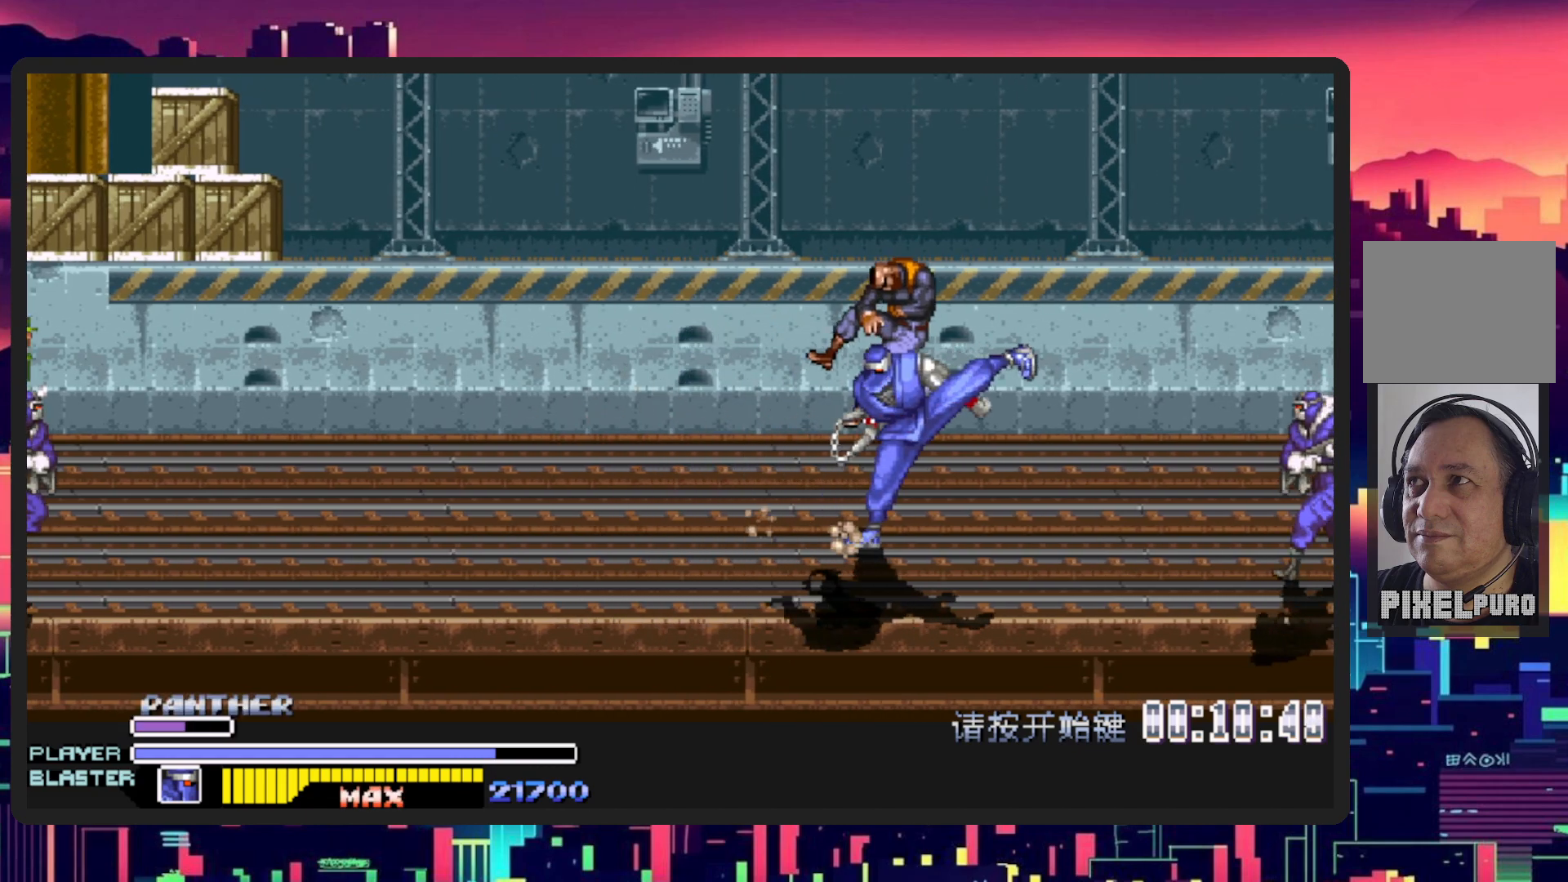
{"buttons": ["DPAD_LEFT"], "events": [[16, "DPAD_RIGHT", "up"], [16, "DPAD_UP", "down"], [133, "DPAD_RIGHT", "down"], [150, "DPAD_RIGHT", "up"], [150, "DPAD_UP", "up"], [283, "DPAD_LEFT", "down"], [333, "DPAD_DOWN", "down"], [467, "DPAD_DOWN", "up"]]}
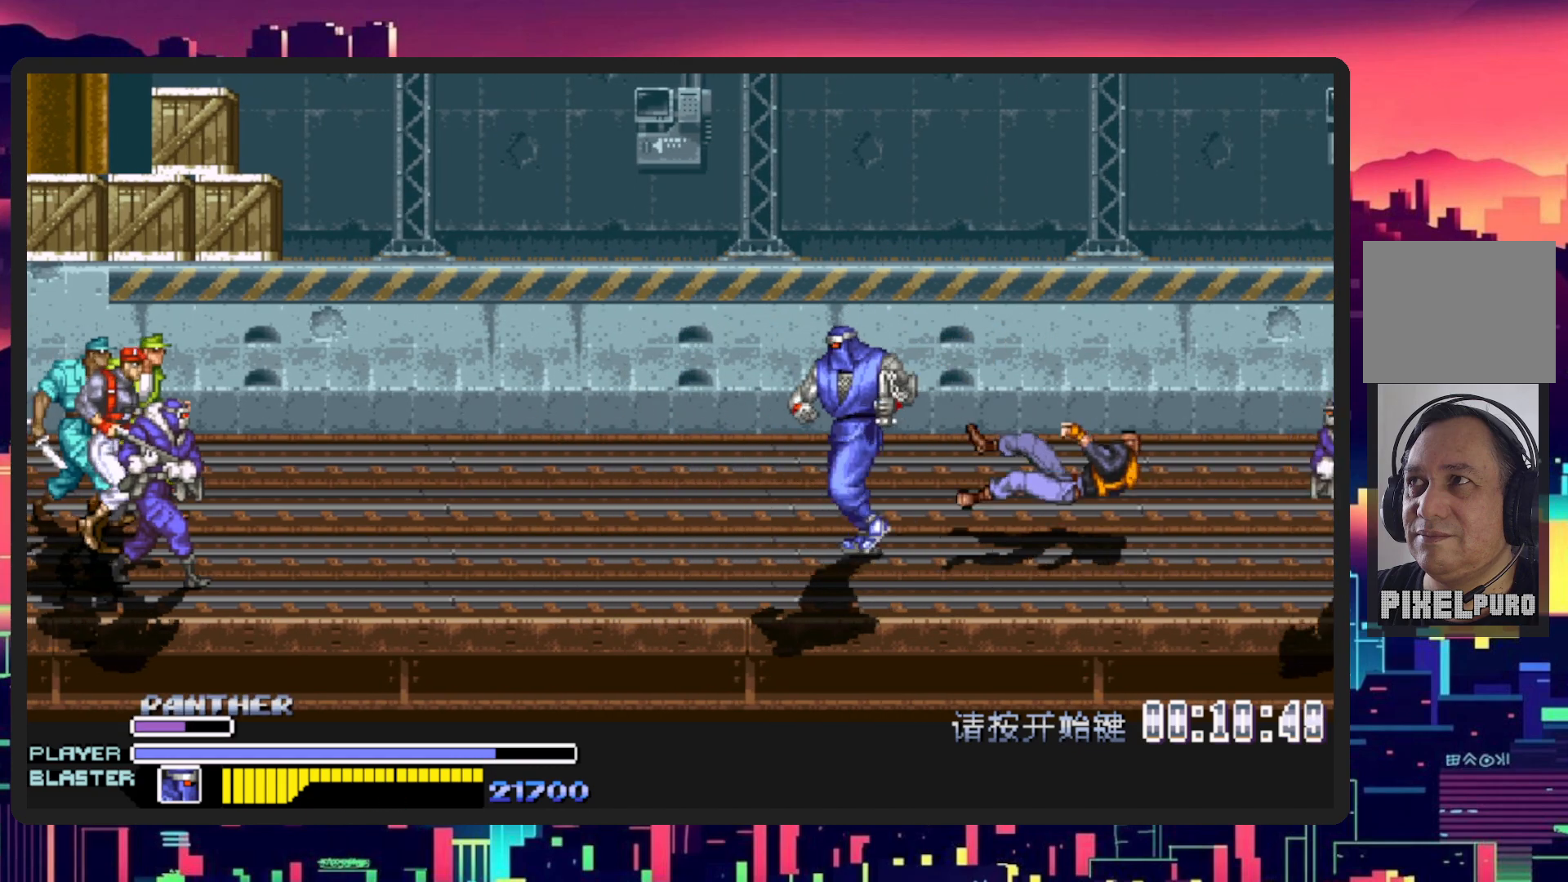
{"buttons": ["DPAD_LEFT"], "events": [[33, "DPAD_UP", "down"], [484, "DPAD_UP", "up"]]}
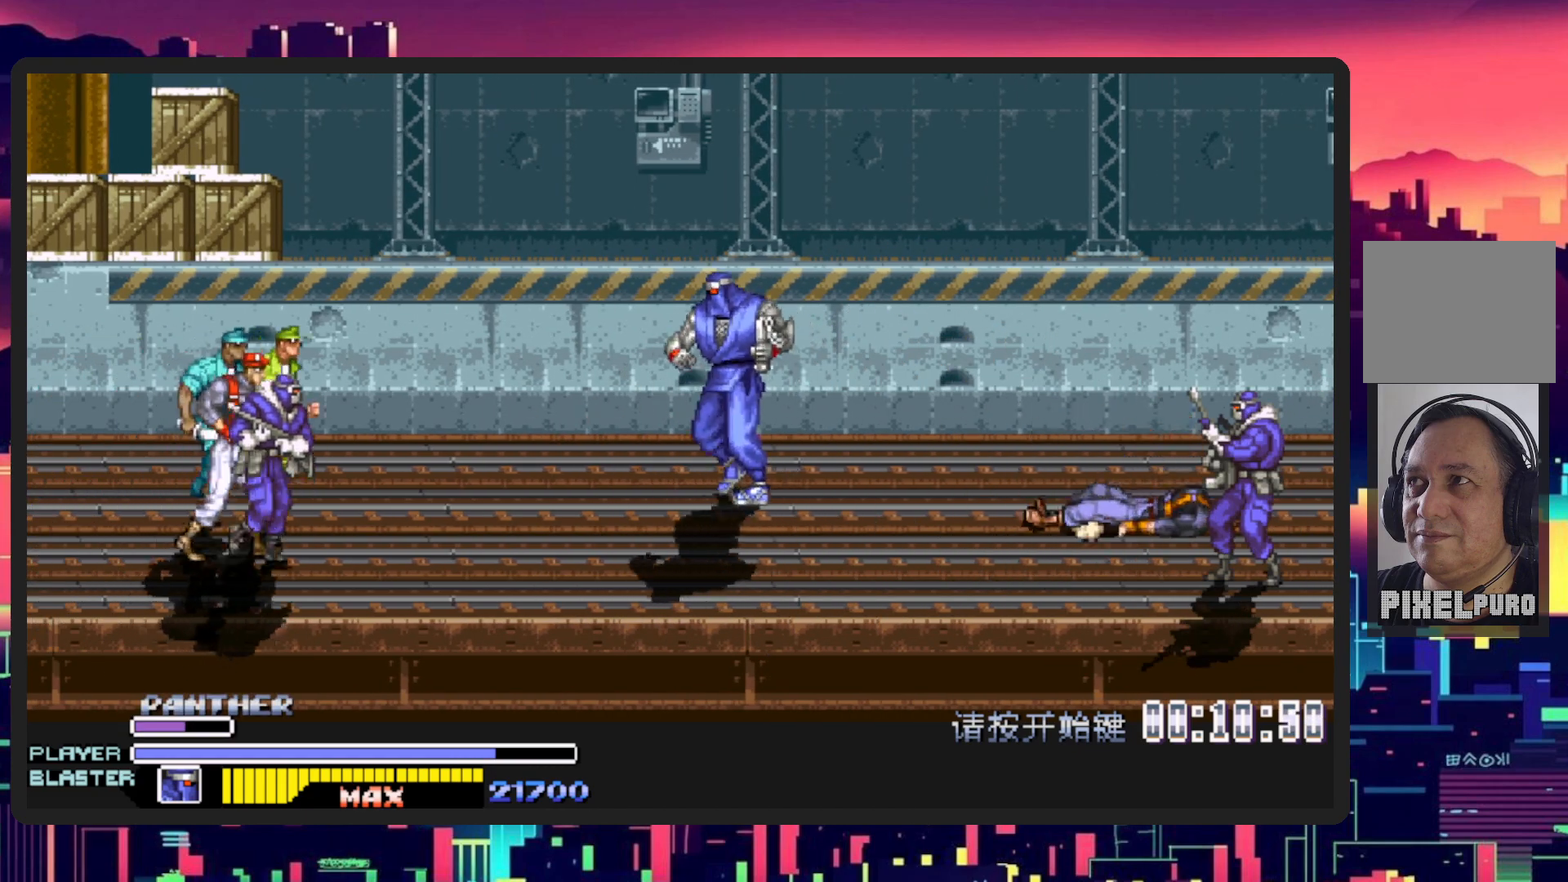
{"buttons": ["Y", "DPAD_DOWN", "DPAD_LEFT"], "events": [[33, "DPAD_DOWN", "down"], [200, "B", "down"], [350, "B", "up"], [350, "DPAD_DOWN", "up"], [400, "DPAD_DOWN", "down"], [500, "Y", "down"]]}
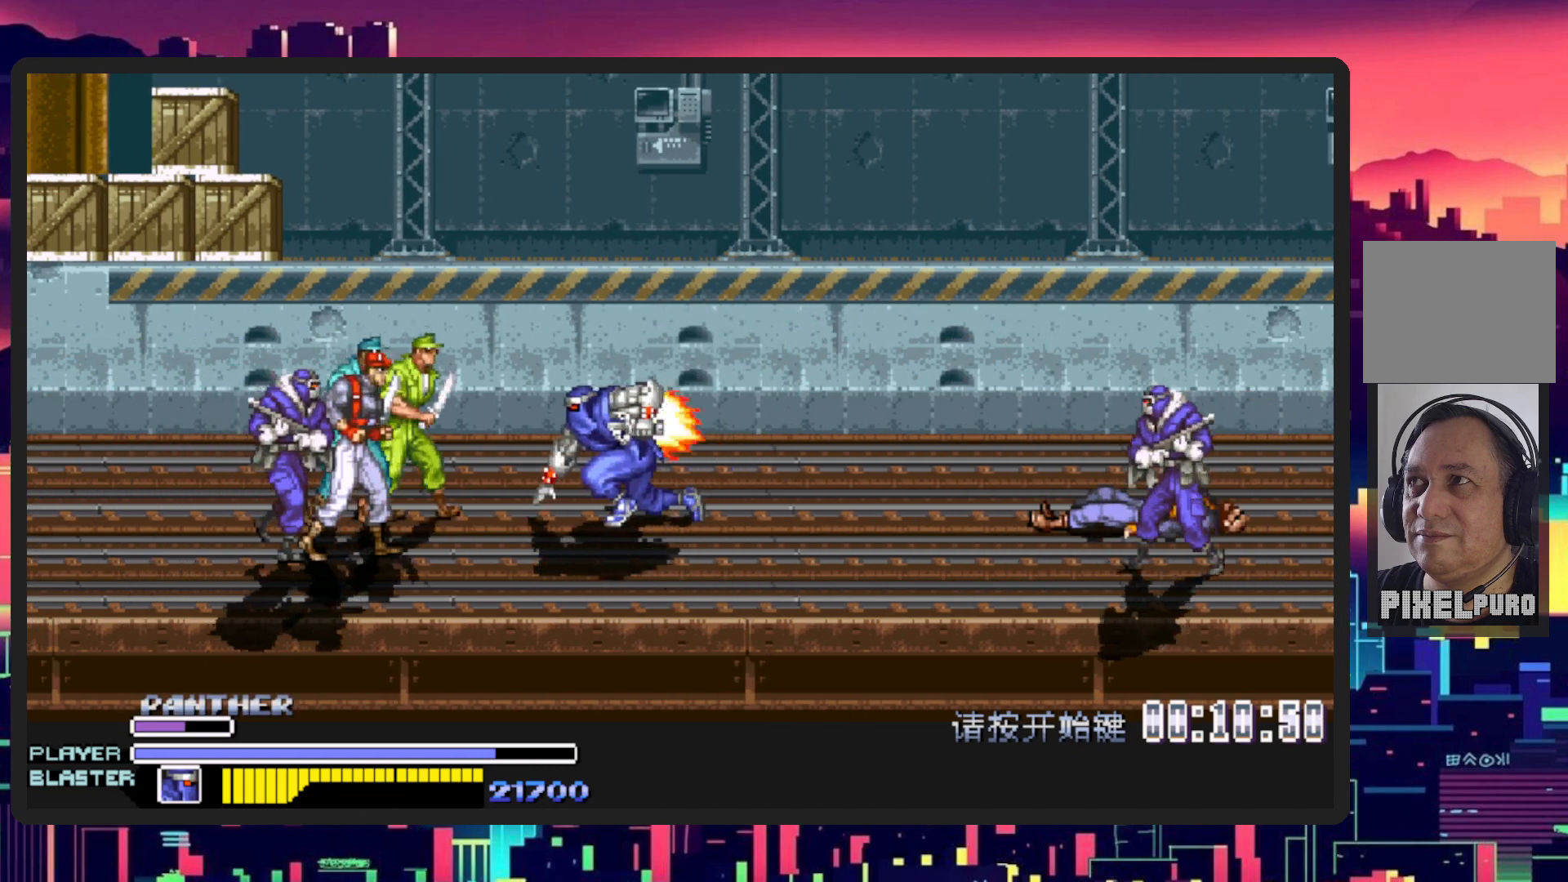
{"buttons": ["Y", "DPAD_DOWN", "DPAD_LEFT"], "events": [[134, "DPAD_DOWN", "up"], [184, "DPAD_DOWN", "down"], [184, "Y", "up"], [250, "Y", "down"], [401, "Y", "up"], [451, "Y", "down"]]}
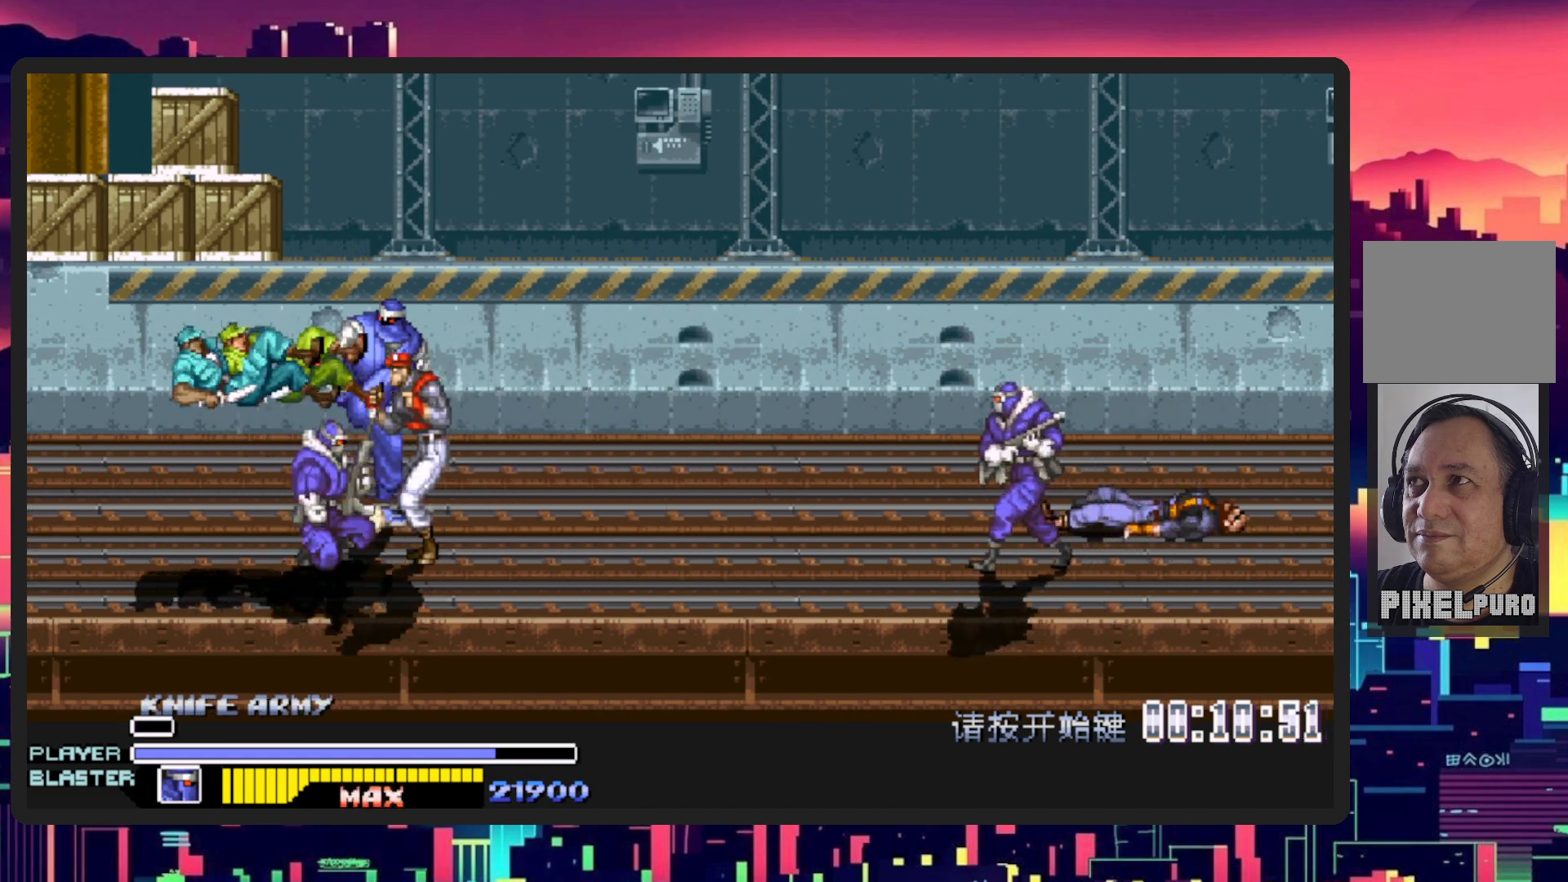
{"buttons": ["Y", "DPAD_DOWN", "DPAD_RIGHT"], "events": [[116, "Y", "up"], [400, "DPAD_LEFT", "up"], [417, "DPAD_RIGHT", "down"], [500, "Y", "down"]]}
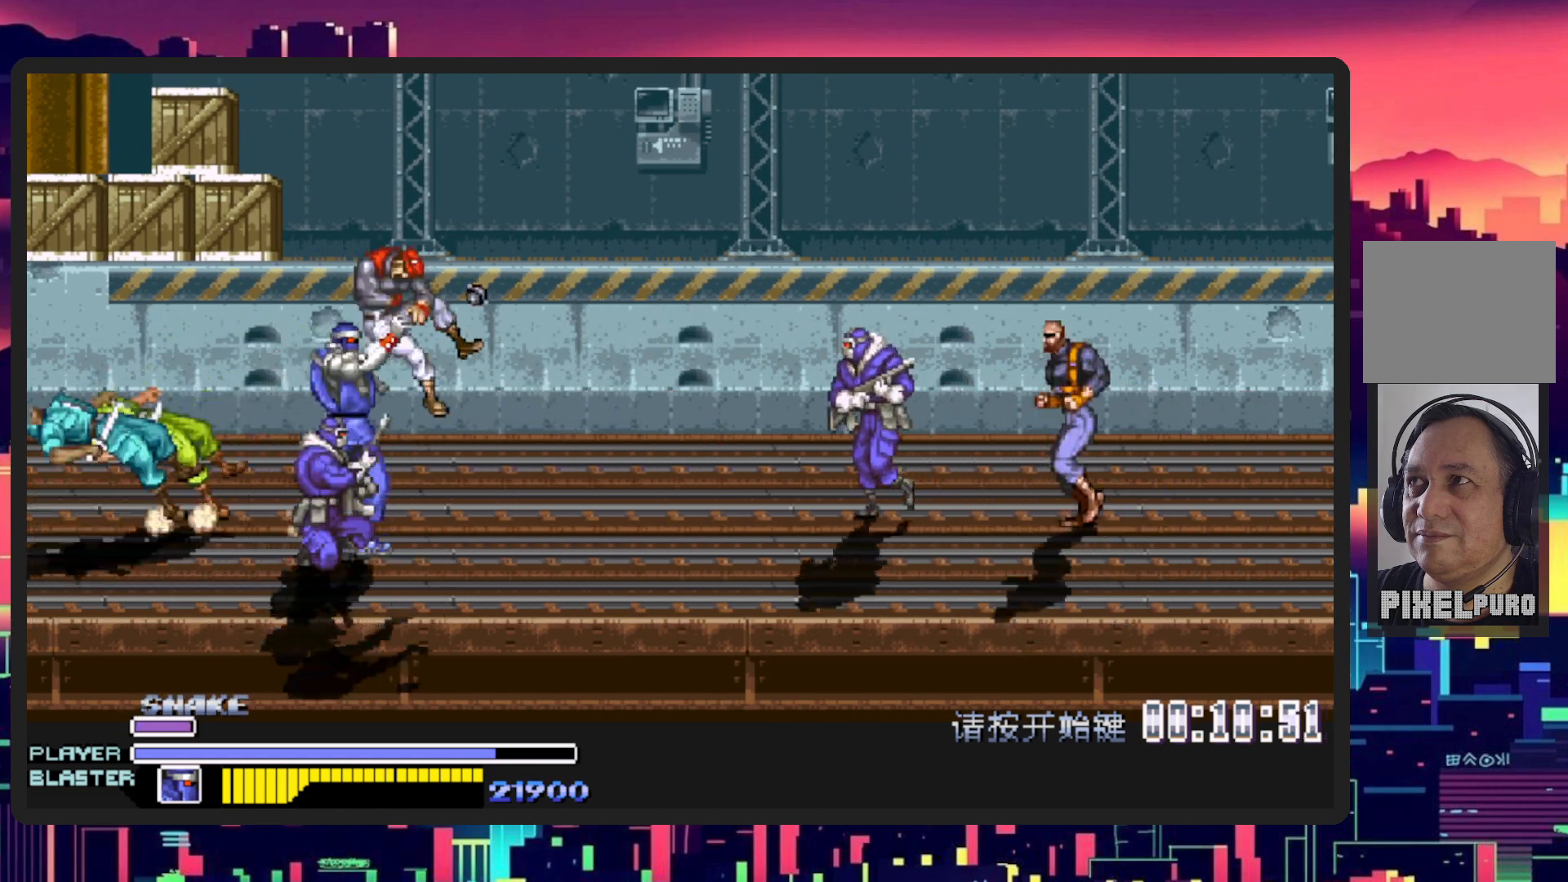
{"buttons": ["DPAD_DOWN"], "events": [[184, "Y", "up"], [250, "Y", "down"], [317, "DPAD_DOWN", "up"], [417, "DPAD_DOWN", "down"], [417, "Y", "up"], [451, "DPAD_RIGHT", "up"]]}
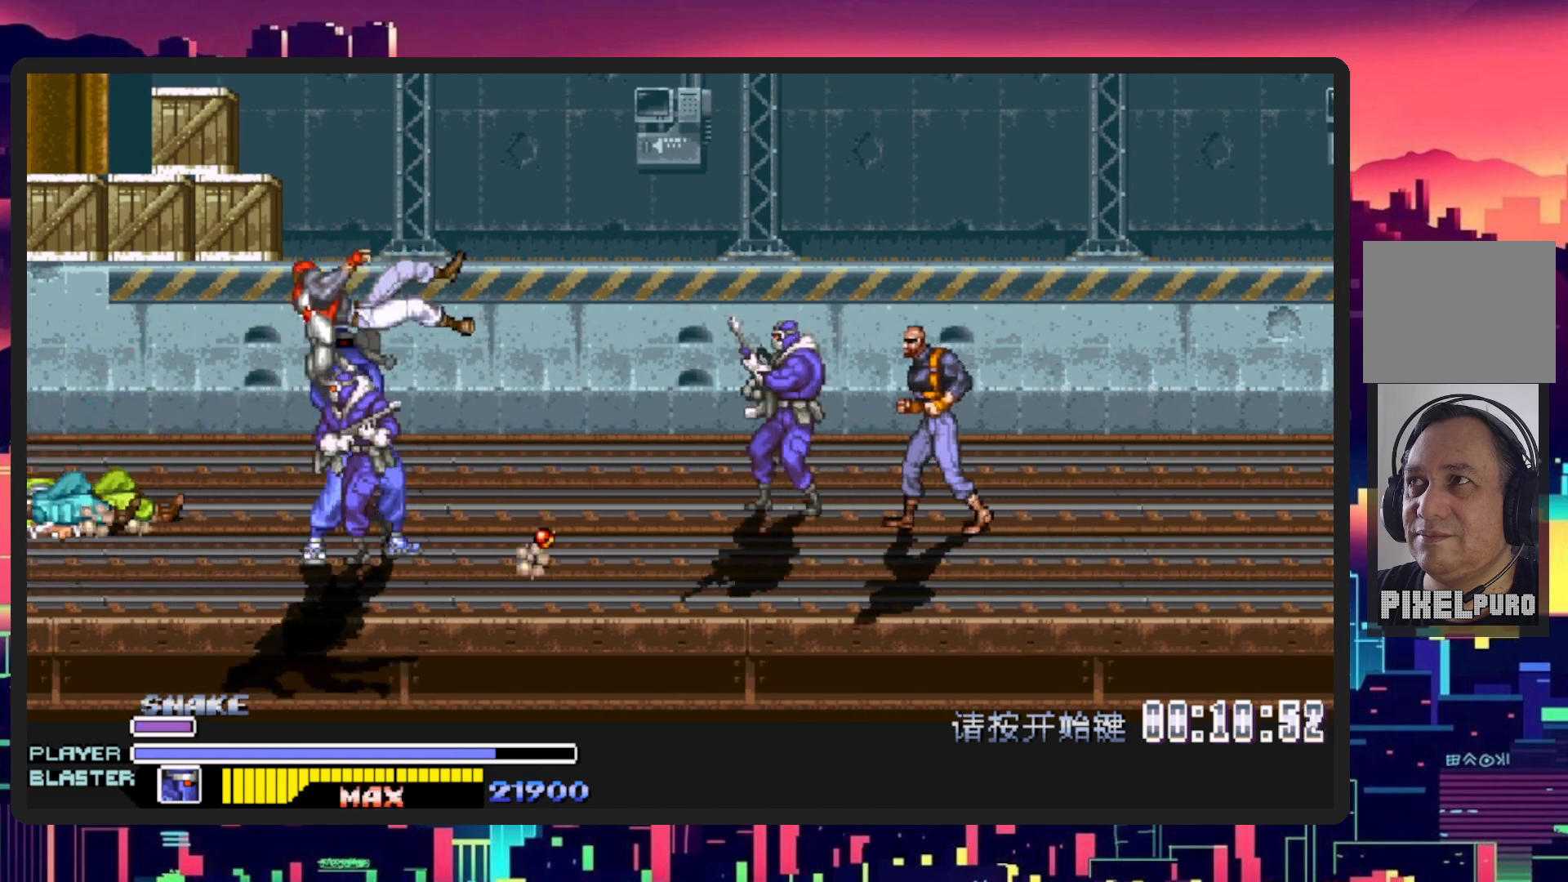
{"buttons": ["DPAD_DOWN", "DPAD_LEFT"], "events": [[116, "DPAD_LEFT", "down"]]}
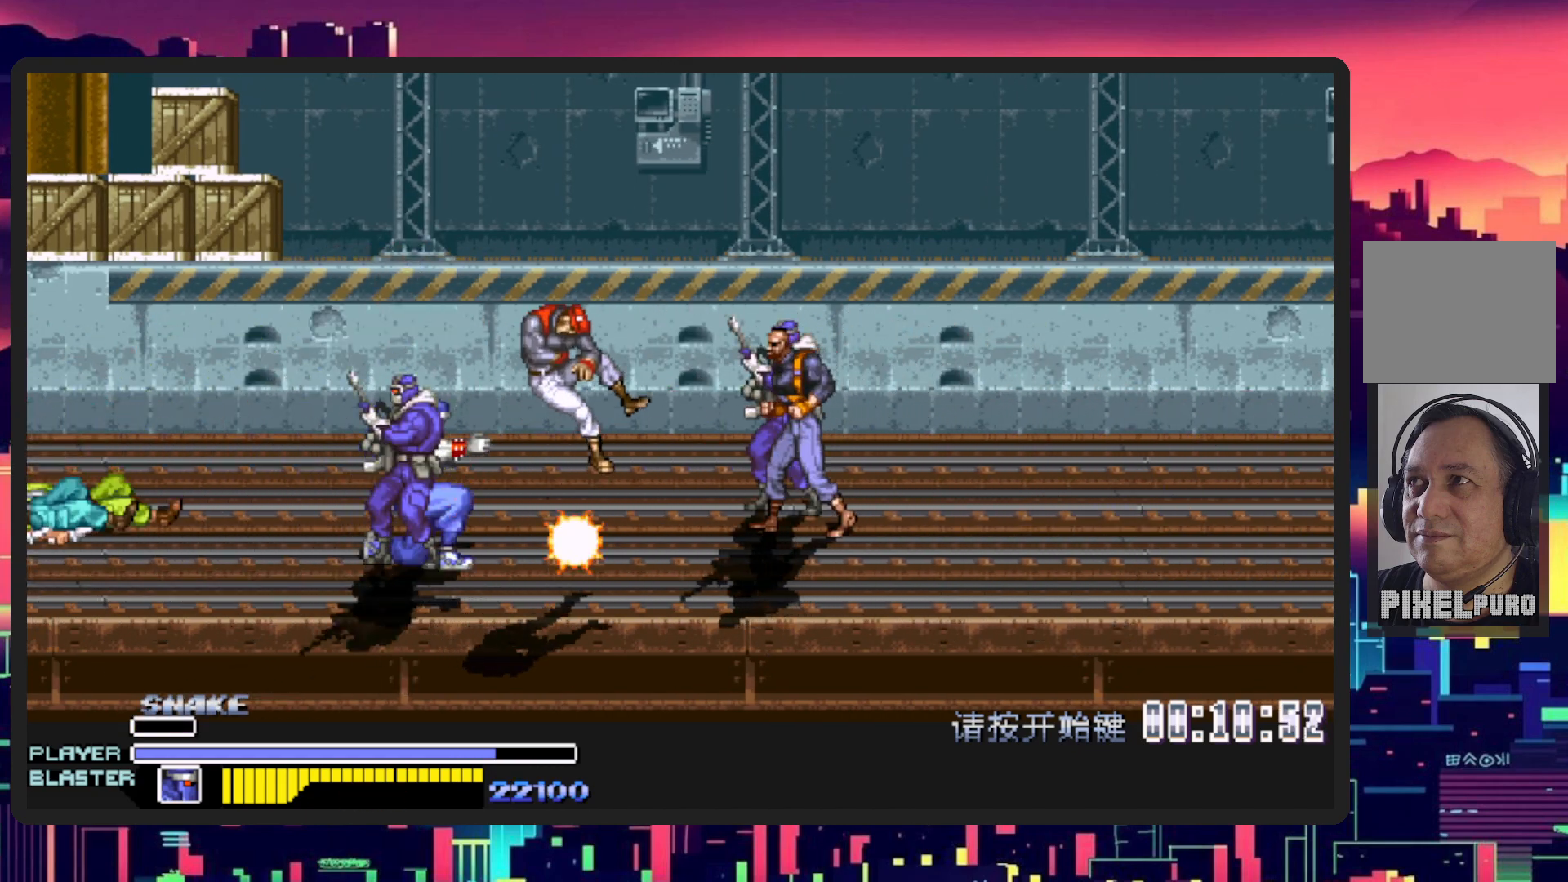
{"buttons": ["Y", "DPAD_RIGHT"], "events": [[67, "DPAD_LEFT", "up"], [67, "DPAD_RIGHT", "down"], [150, "DPAD_DOWN", "up"], [150, "Y", "down"], [334, "Y", "up"], [384, "Y", "down"]]}
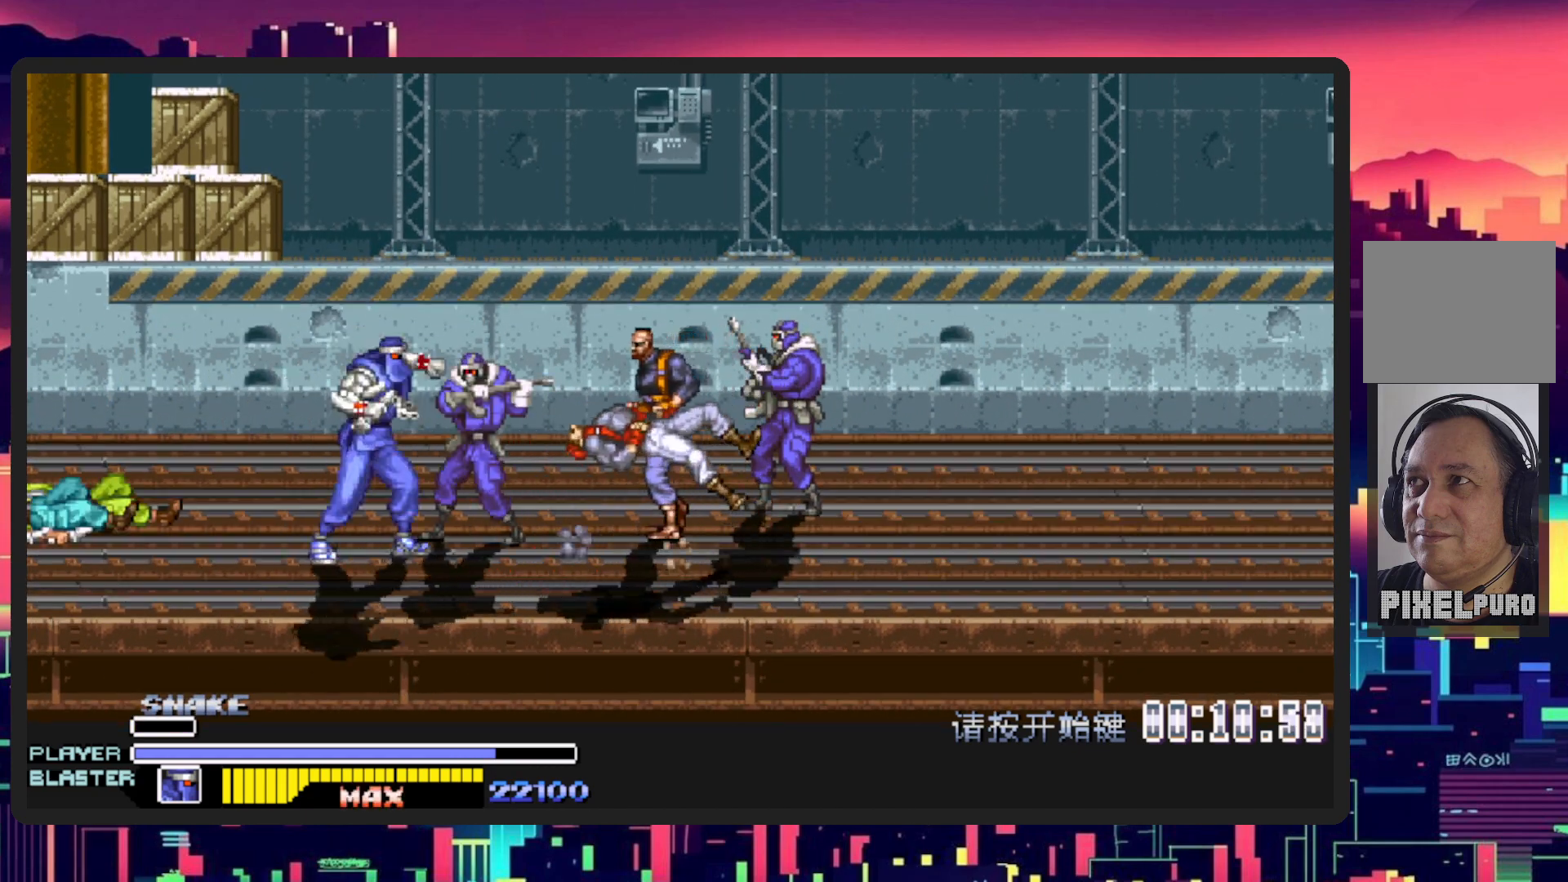
{"buttons": ["DPAD_RIGHT"], "events": [[33, "Y", "up"], [116, "Y", "down"], [283, "Y", "up"], [350, "Y", "down"], [500, "Y", "up"]]}
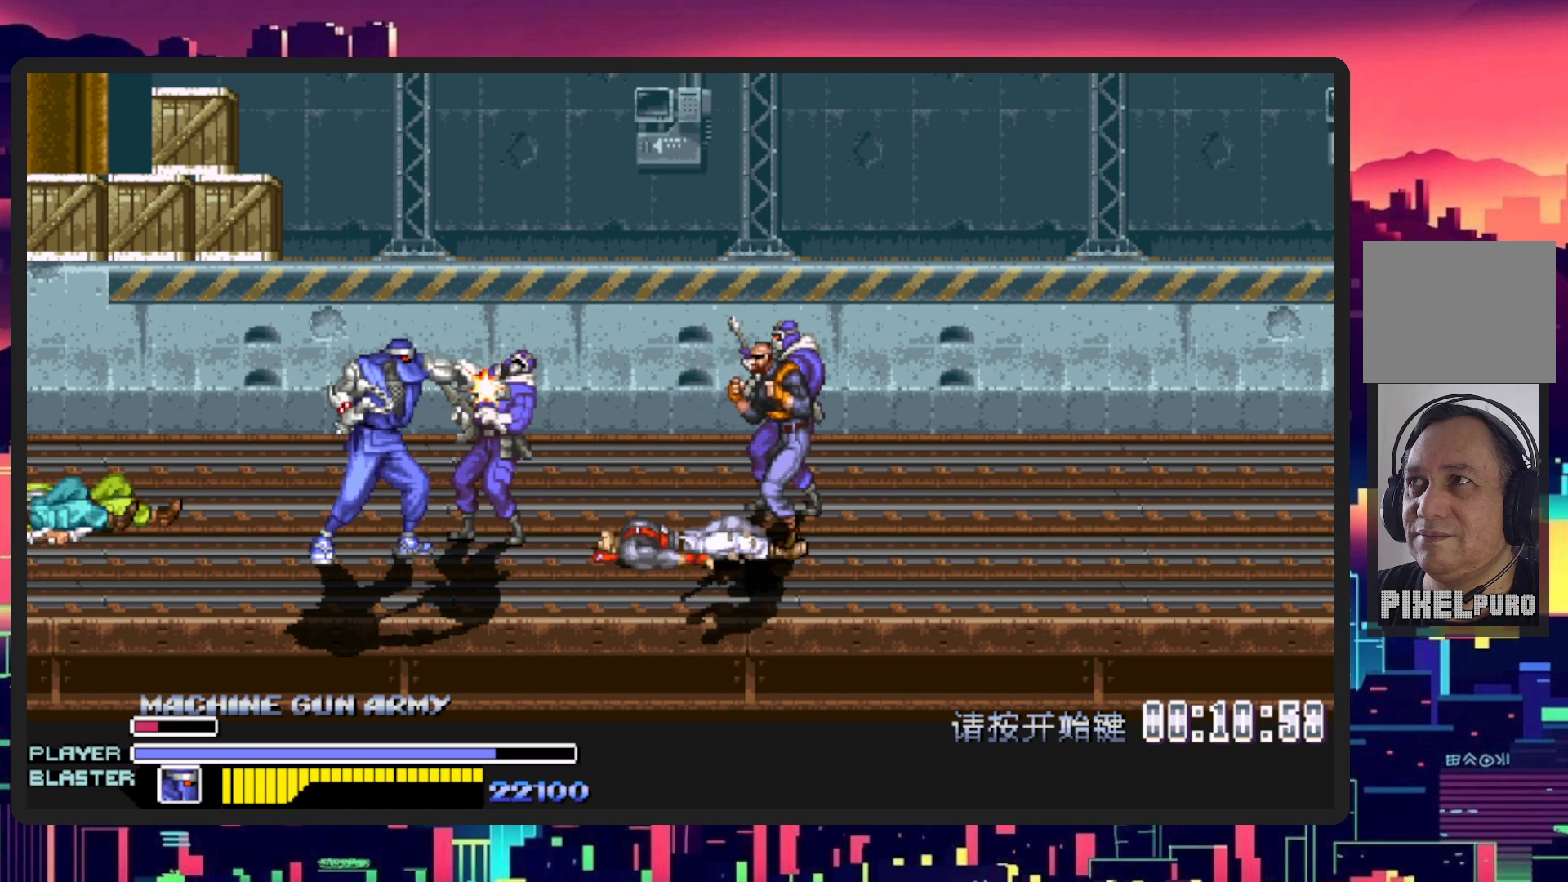
{"buttons": ["Y", "DPAD_RIGHT"], "events": [[50, "Y", "down"], [200, "Y", "up"], [250, "Y", "down"], [384, "Y", "up"], [434, "Y", "down"]]}
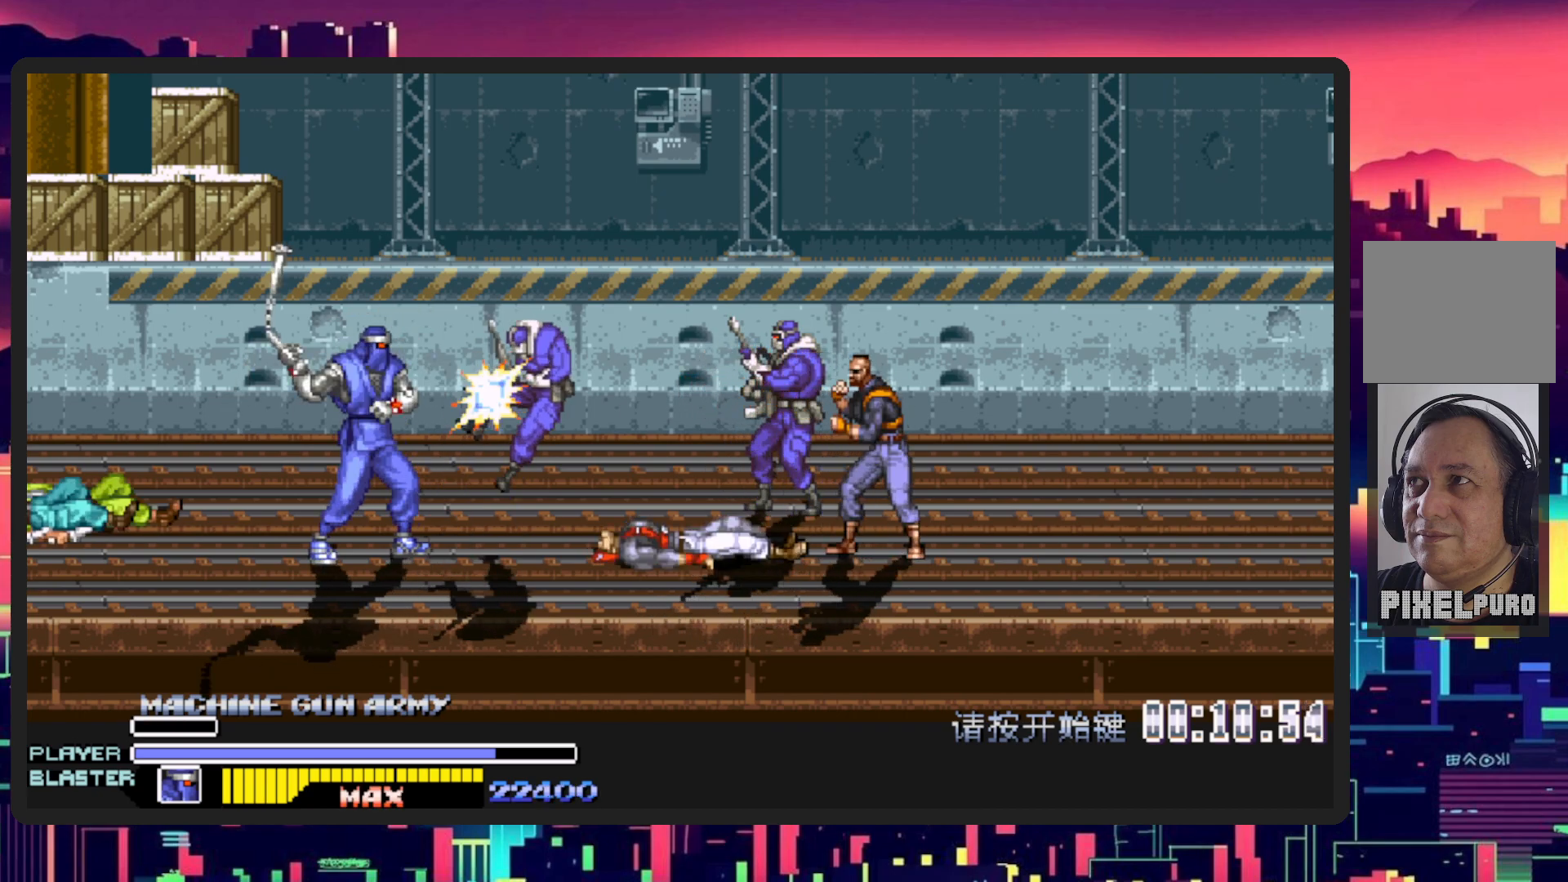
{"buttons": ["DPAD_DOWN", "DPAD_RIGHT"], "events": [[33, "Y", "up"], [100, "Y", "down"], [150, "Y", "up"], [216, "Y", "down"], [300, "Y", "up"], [417, "DPAD_DOWN", "down"]]}
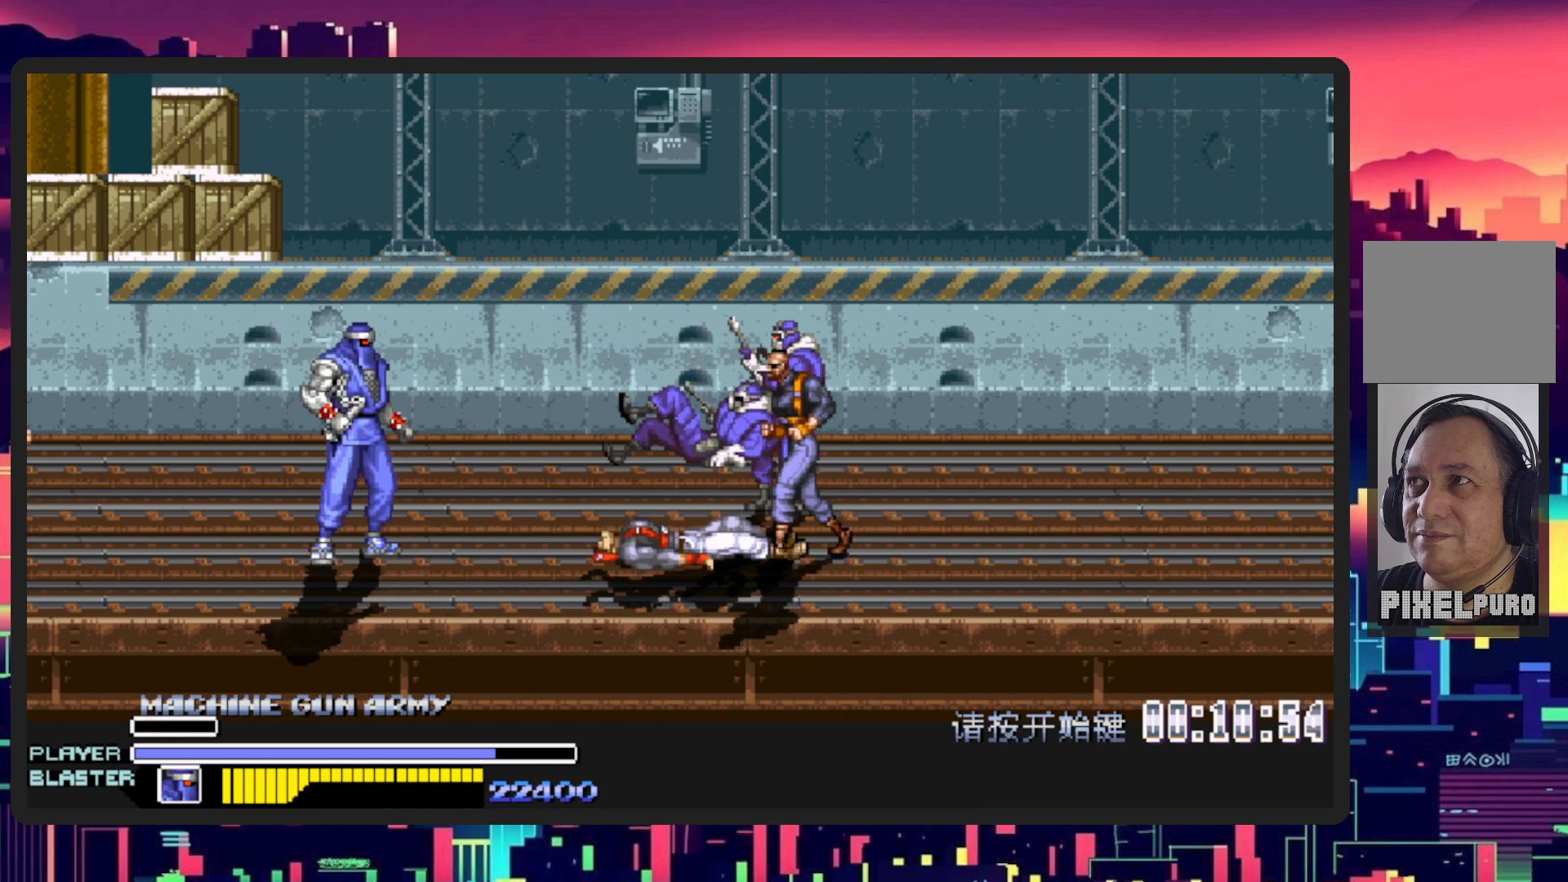
{"buttons": ["B", "DPAD_UP", "DPAD_RIGHT"], "events": [[334, "DPAD_DOWN", "up"], [367, "DPAD_UP", "down"], [451, "B", "down"]]}
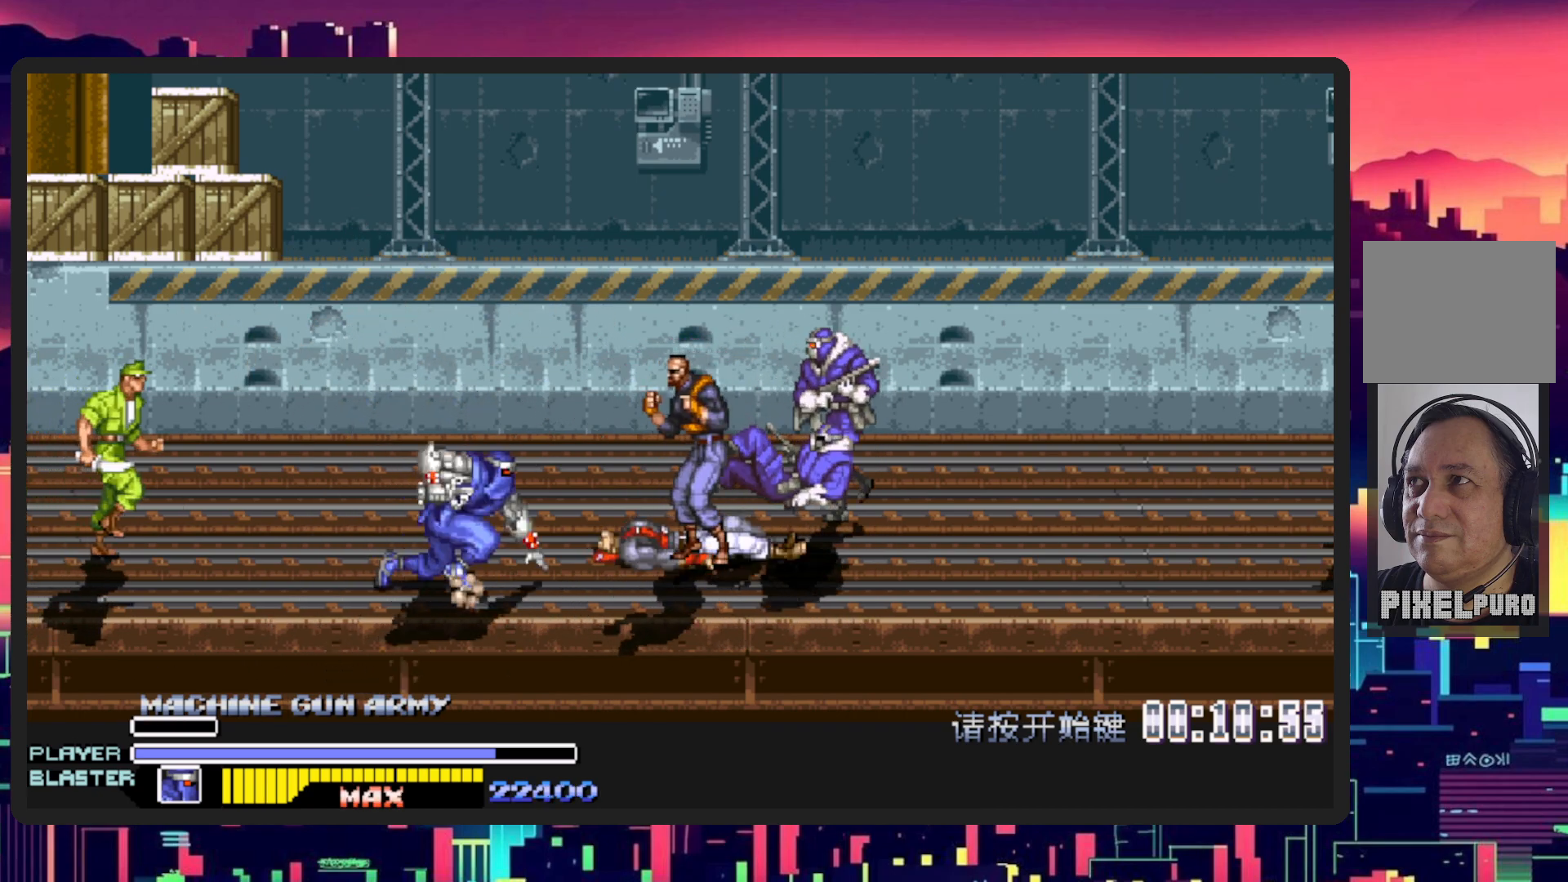
{"buttons": ["DPAD_RIGHT"], "events": [[16, "Y", "down"], [116, "B", "up"], [133, "Y", "up"], [183, "DPAD_UP", "up"]]}
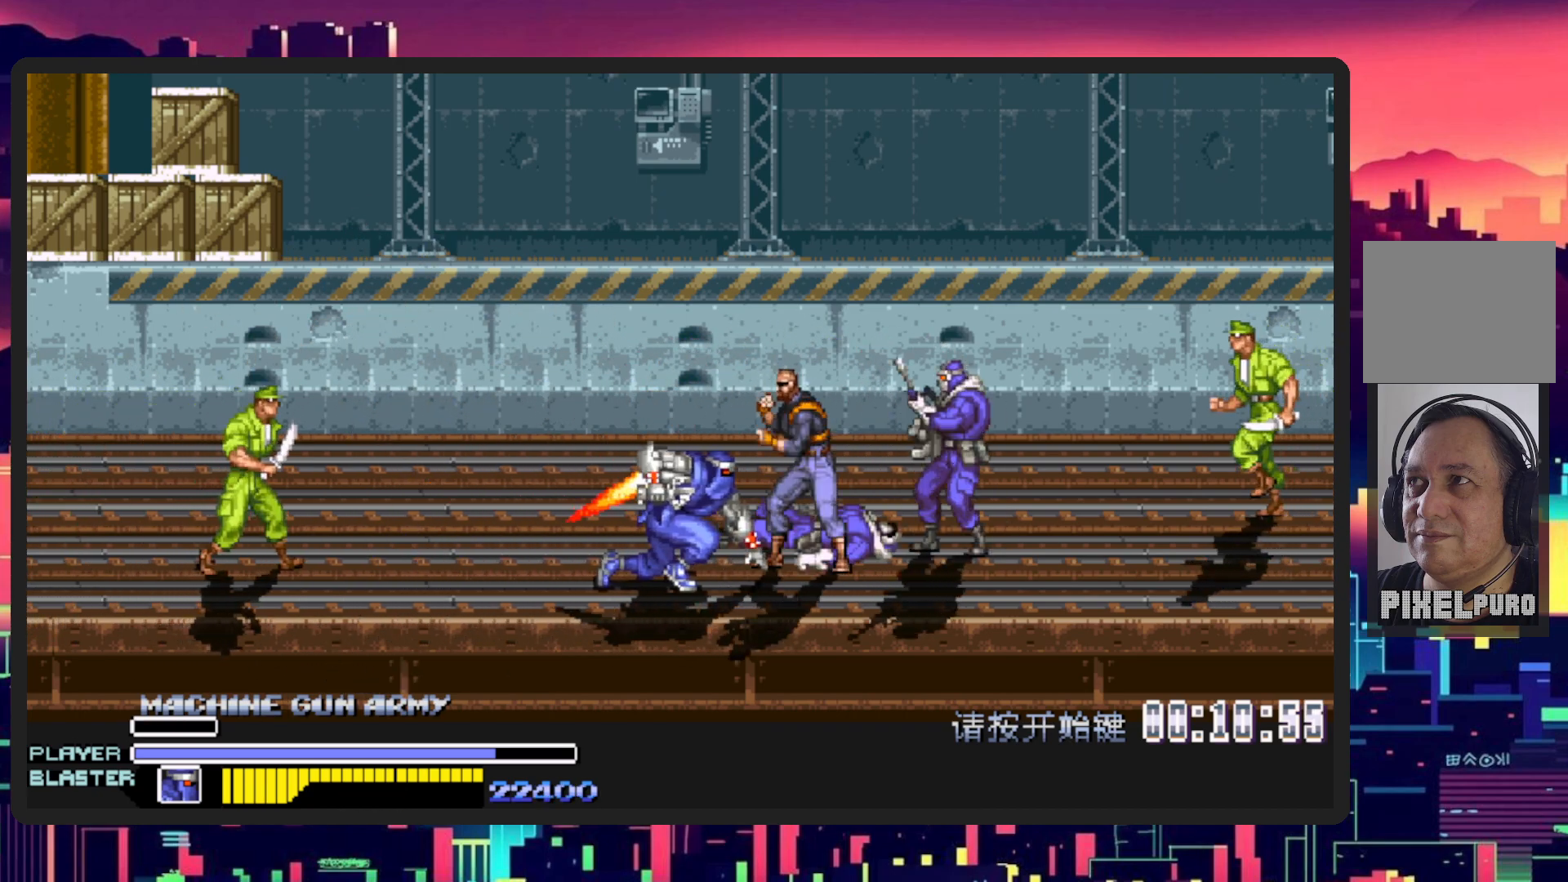
{"buttons": ["B", "Y", "DPAD_RIGHT"], "events": [[100, "DPAD_UP", "down"], [434, "B", "down"], [434, "Y", "down"], [484, "DPAD_UP", "up"]]}
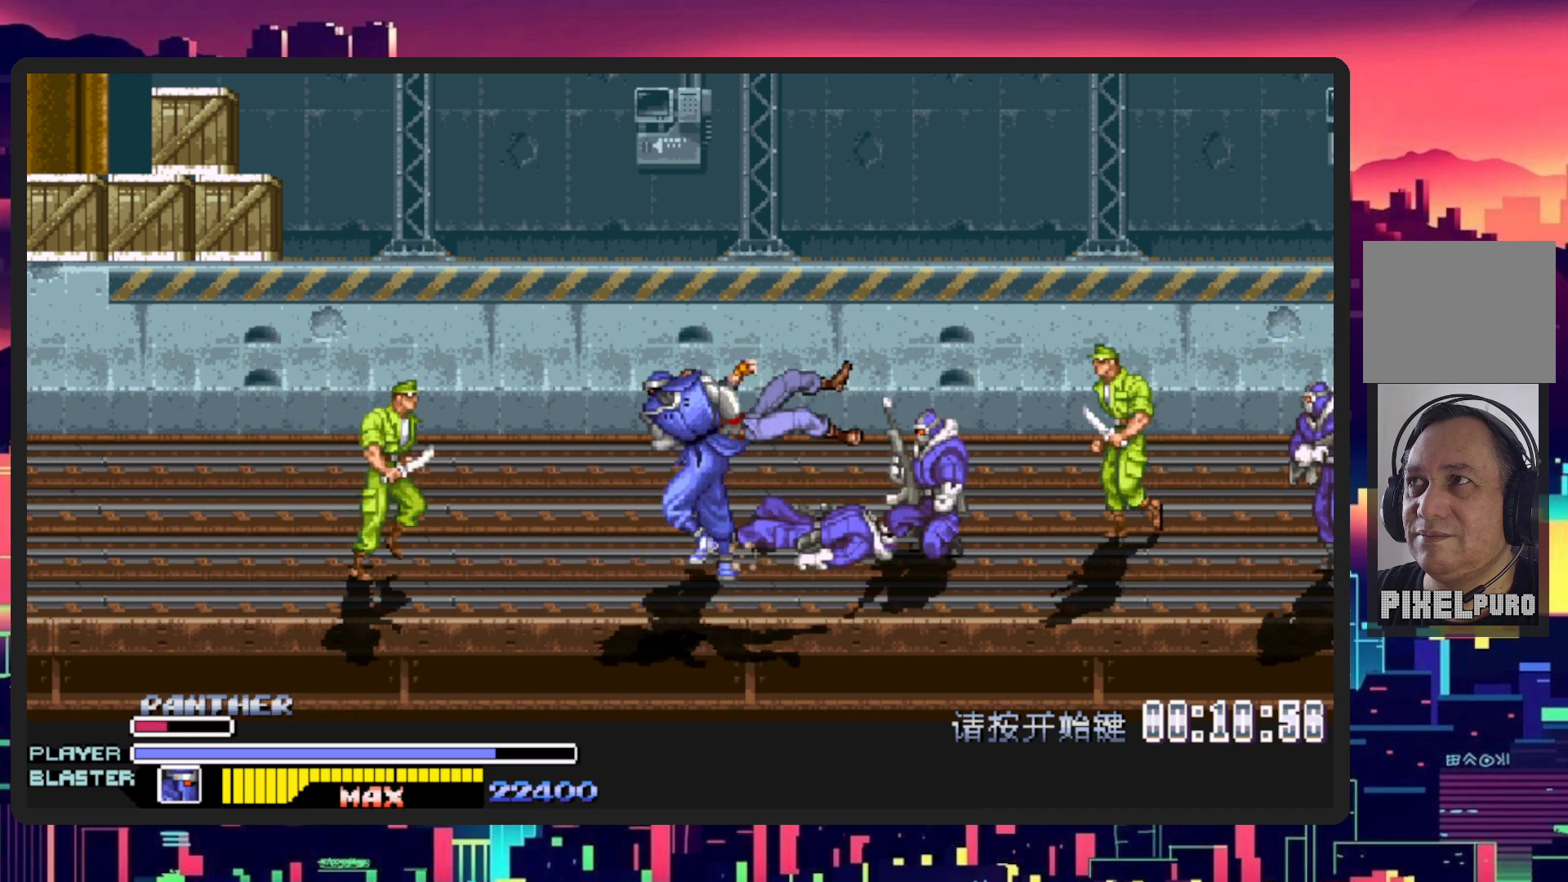
{"buttons": ["DPAD_RIGHT"], "events": [[83, "B", "up"], [83, "Y", "up"], [150, "Y", "down"], [166, "B", "down"], [300, "B", "up"], [300, "Y", "up"]]}
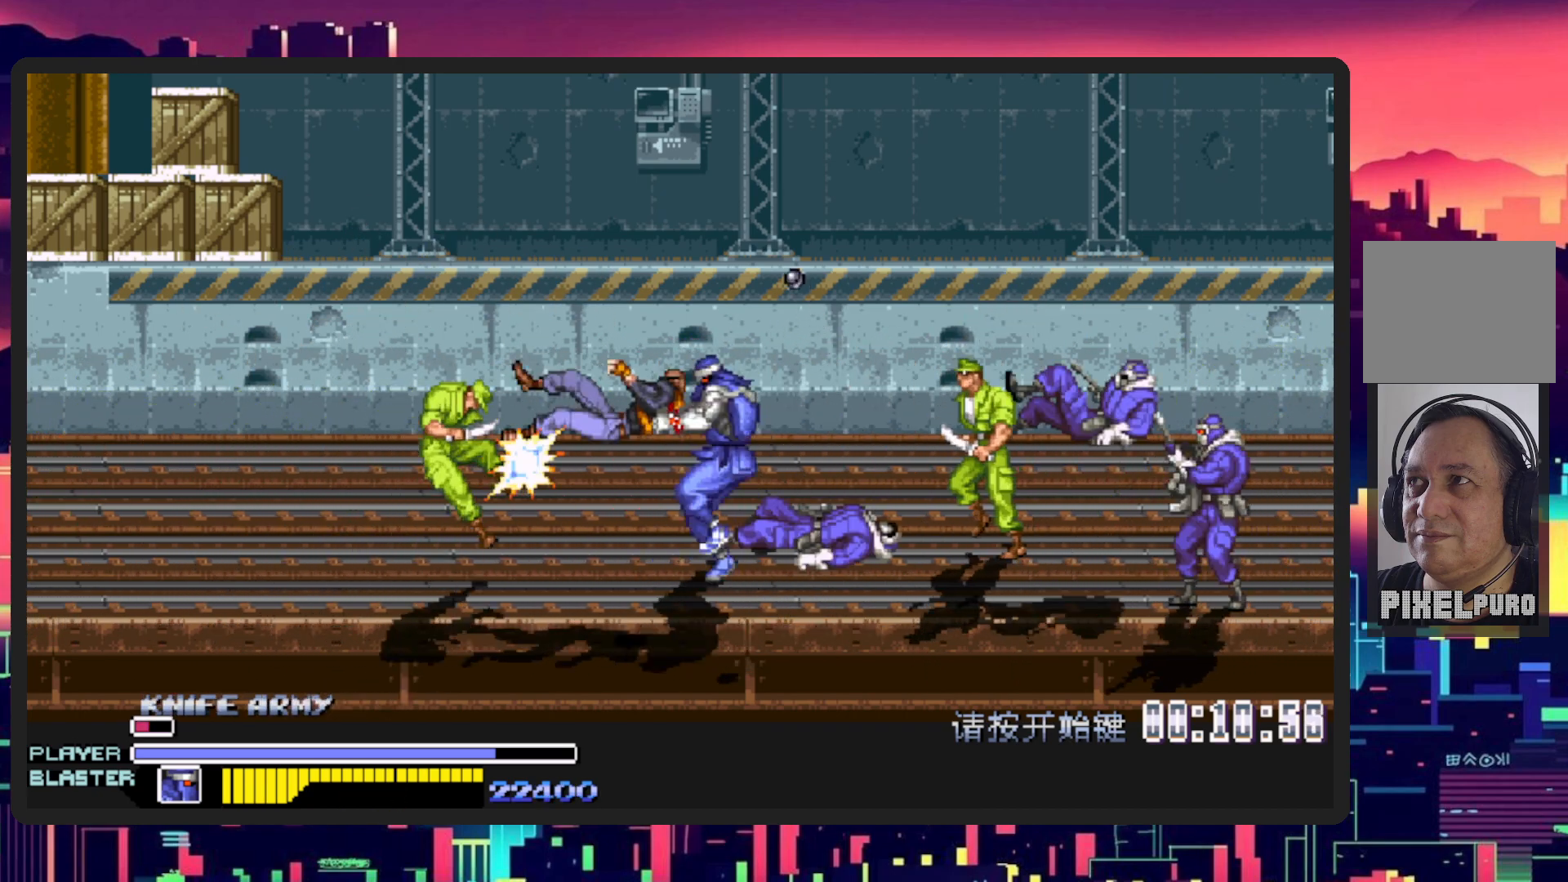
{"buttons": ["DPAD_RIGHT"], "events": [[100, "DPAD_DOWN", "down"], [100, "DPAD_LEFT", "down"], [100, "DPAD_RIGHT", "up"], [150, "DPAD_DOWN", "up"], [317, "DPAD_DOWN", "down"], [350, "DPAD_LEFT", "up"], [350, "DPAD_RIGHT", "down"], [384, "DPAD_DOWN", "up"]]}
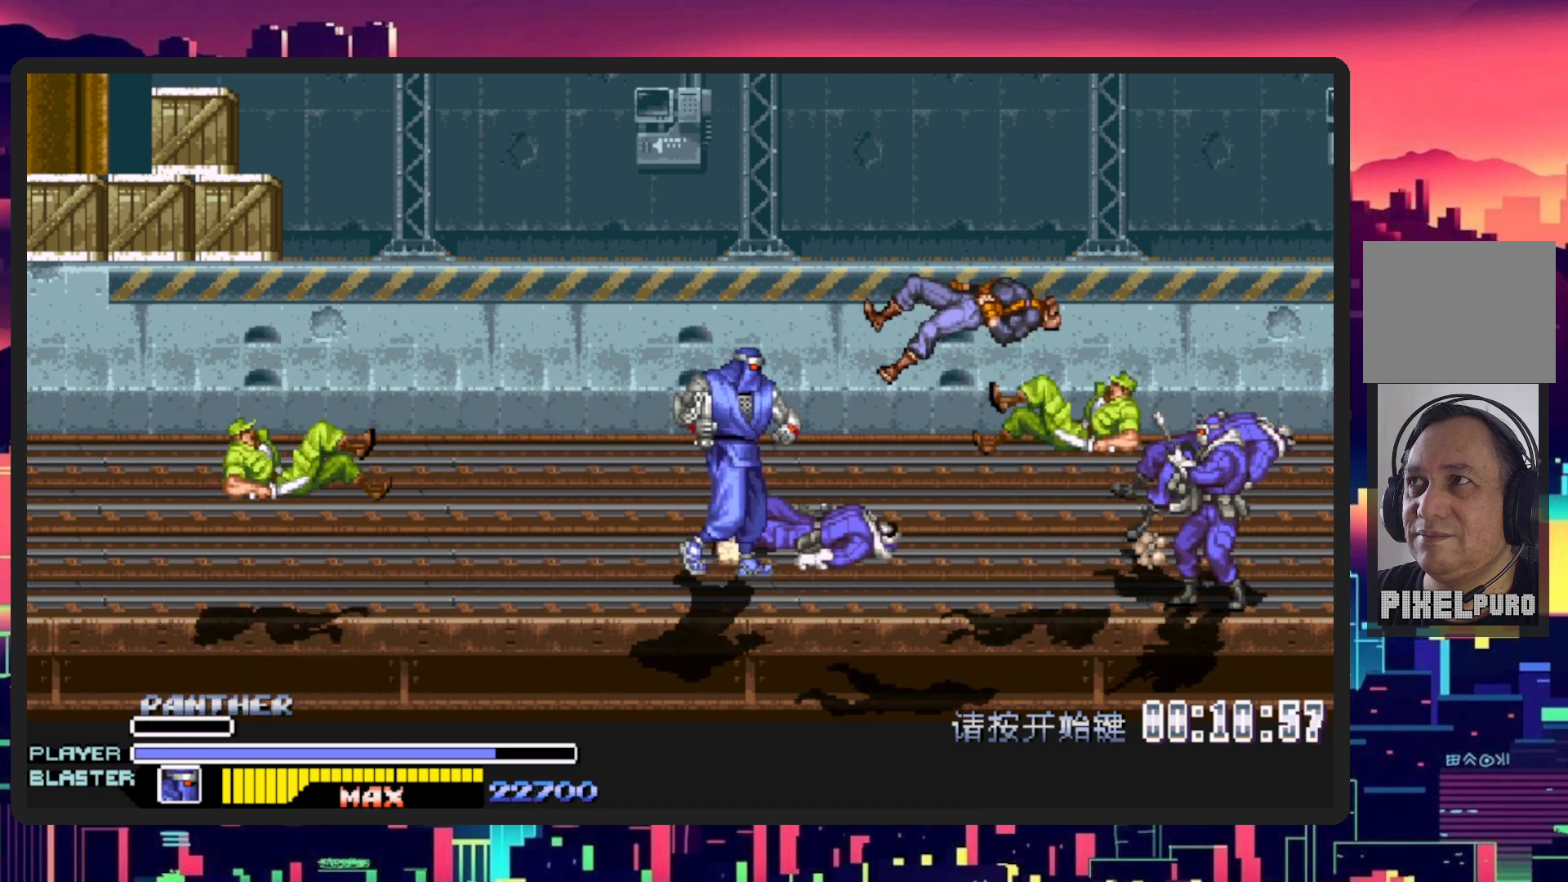
{"buttons": ["DPAD_RIGHT"], "events": [[317, "B", "down"], [317, "Y", "down"], [433, "Y", "up"], [483, "B", "up"]]}
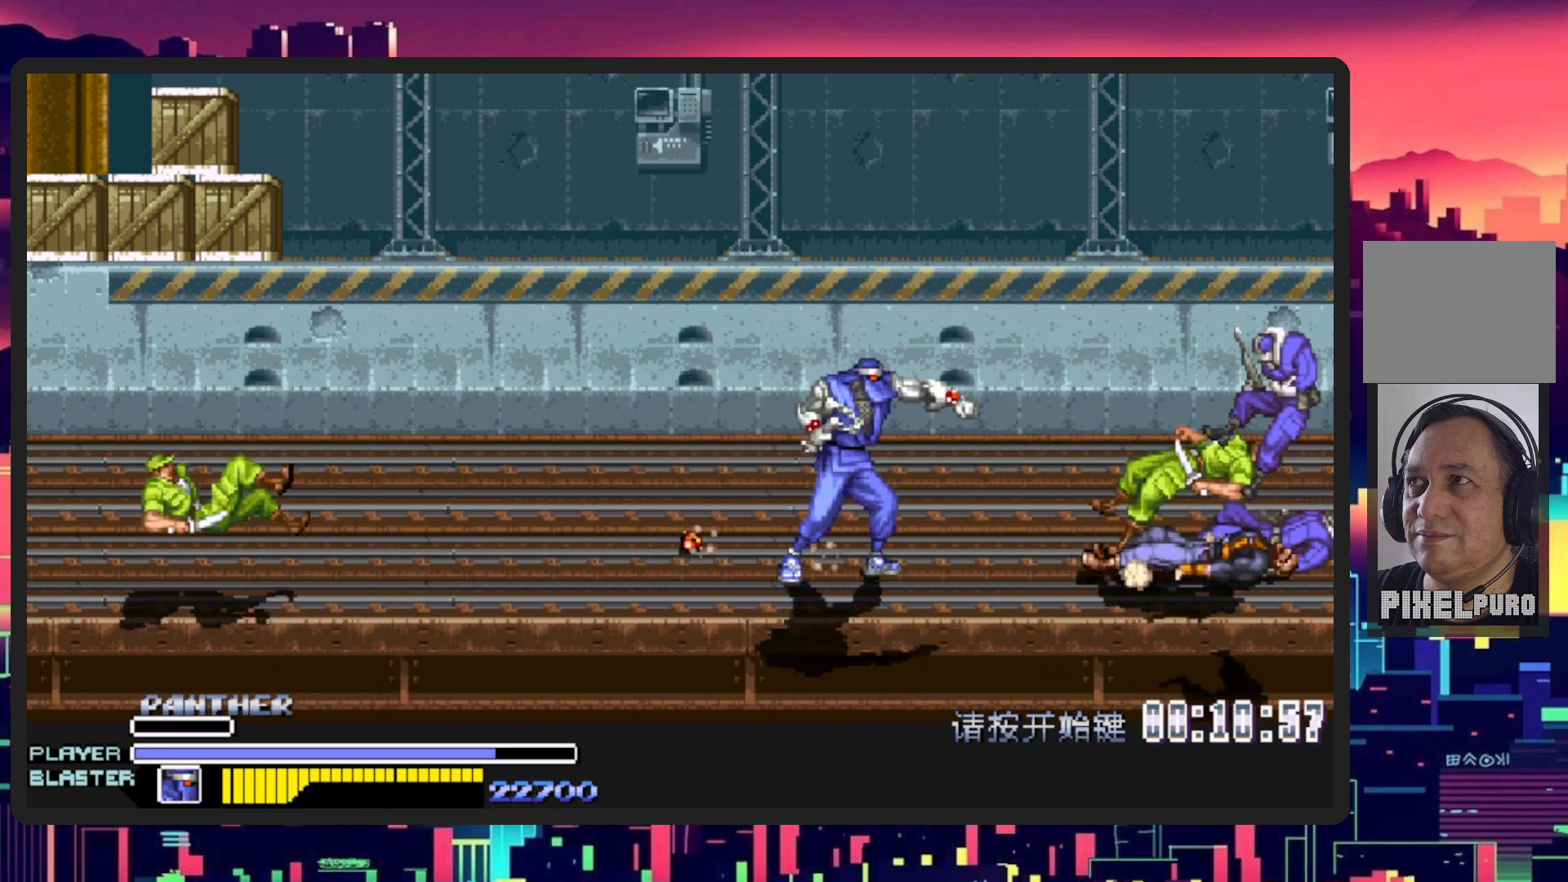
{"buttons": ["DPAD_RIGHT"], "events": []}